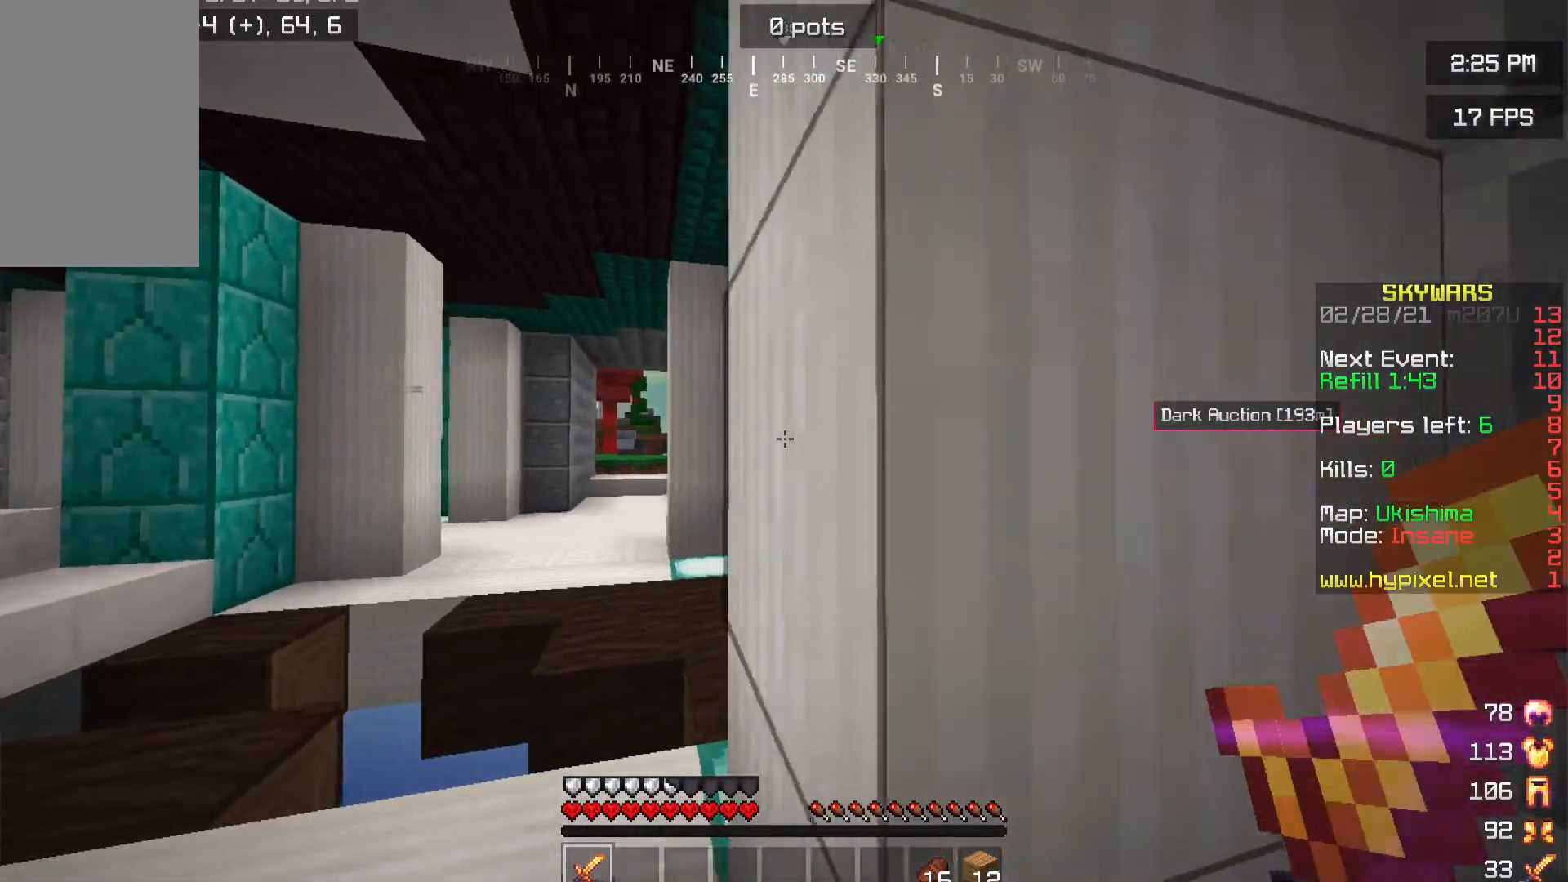
Gameplay with keyboard and mouse; each line is a JSON object with the keys and mouse buttons held at the frame after it. "events" lists presses ("down") and releases ("up") of "a", "d", "s", "w", "mouse_left" and "mouse_right" between this image and that frame as [ms after this image, input, new state], when the widget could be followed in between. "mouse_left", "mouse_right" = the "left", "right" buttons of the "mouse" list. No other keys are recorded. Fast repeated clicks can show as one long hold. Mouse movement is not recorded.
{"keys": ["d"], "mouse": [], "events": []}
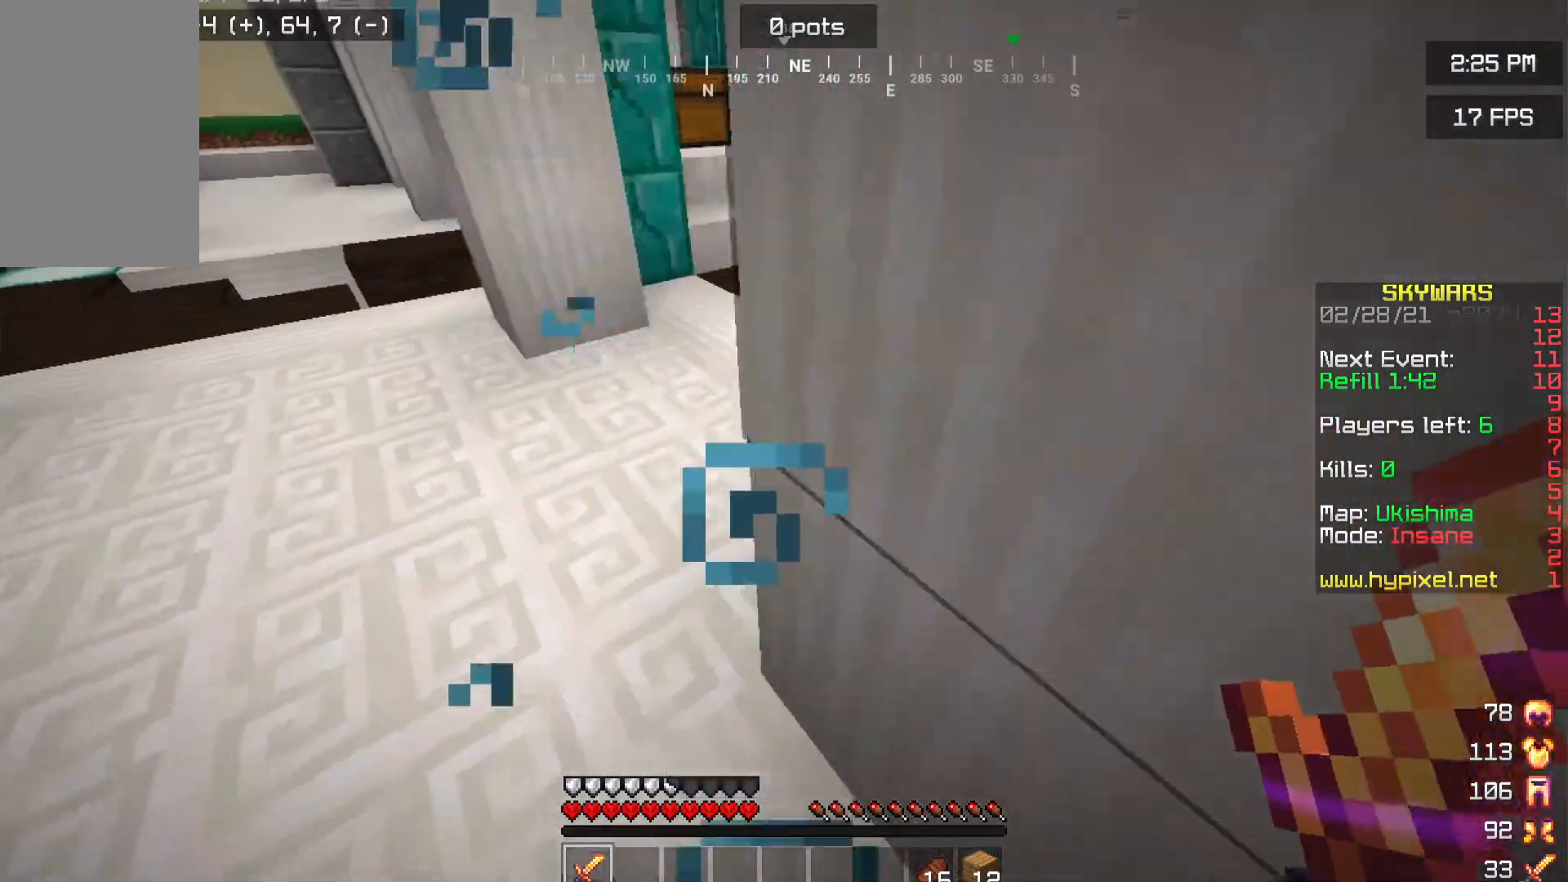
{"keys": ["d", "s"], "mouse": [], "events": [[50, "s", "down"]]}
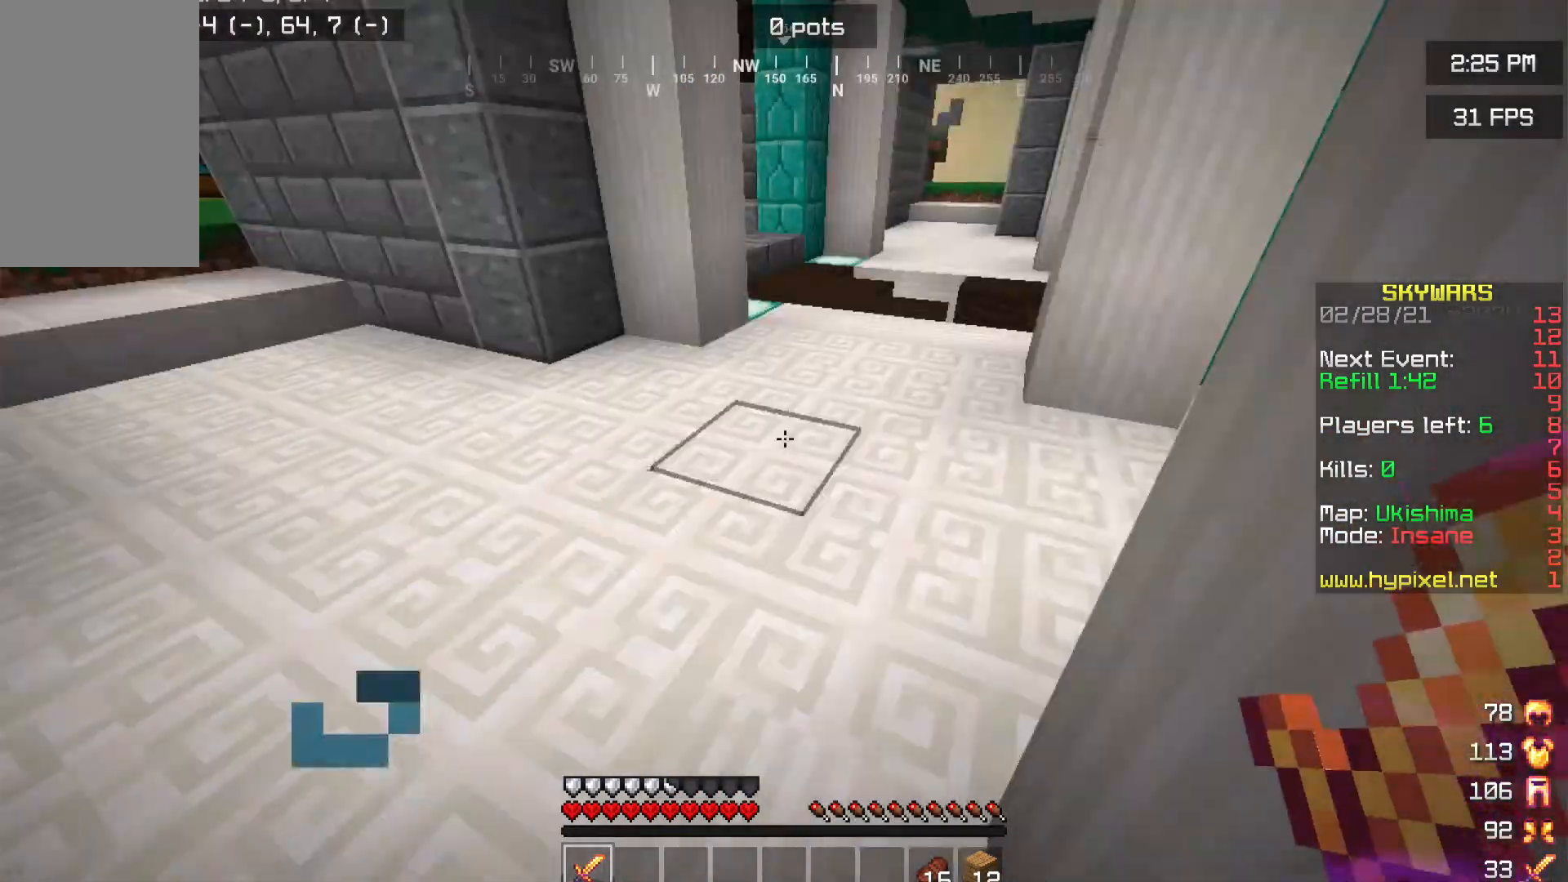
{"keys": ["d", "s"], "mouse": [], "events": []}
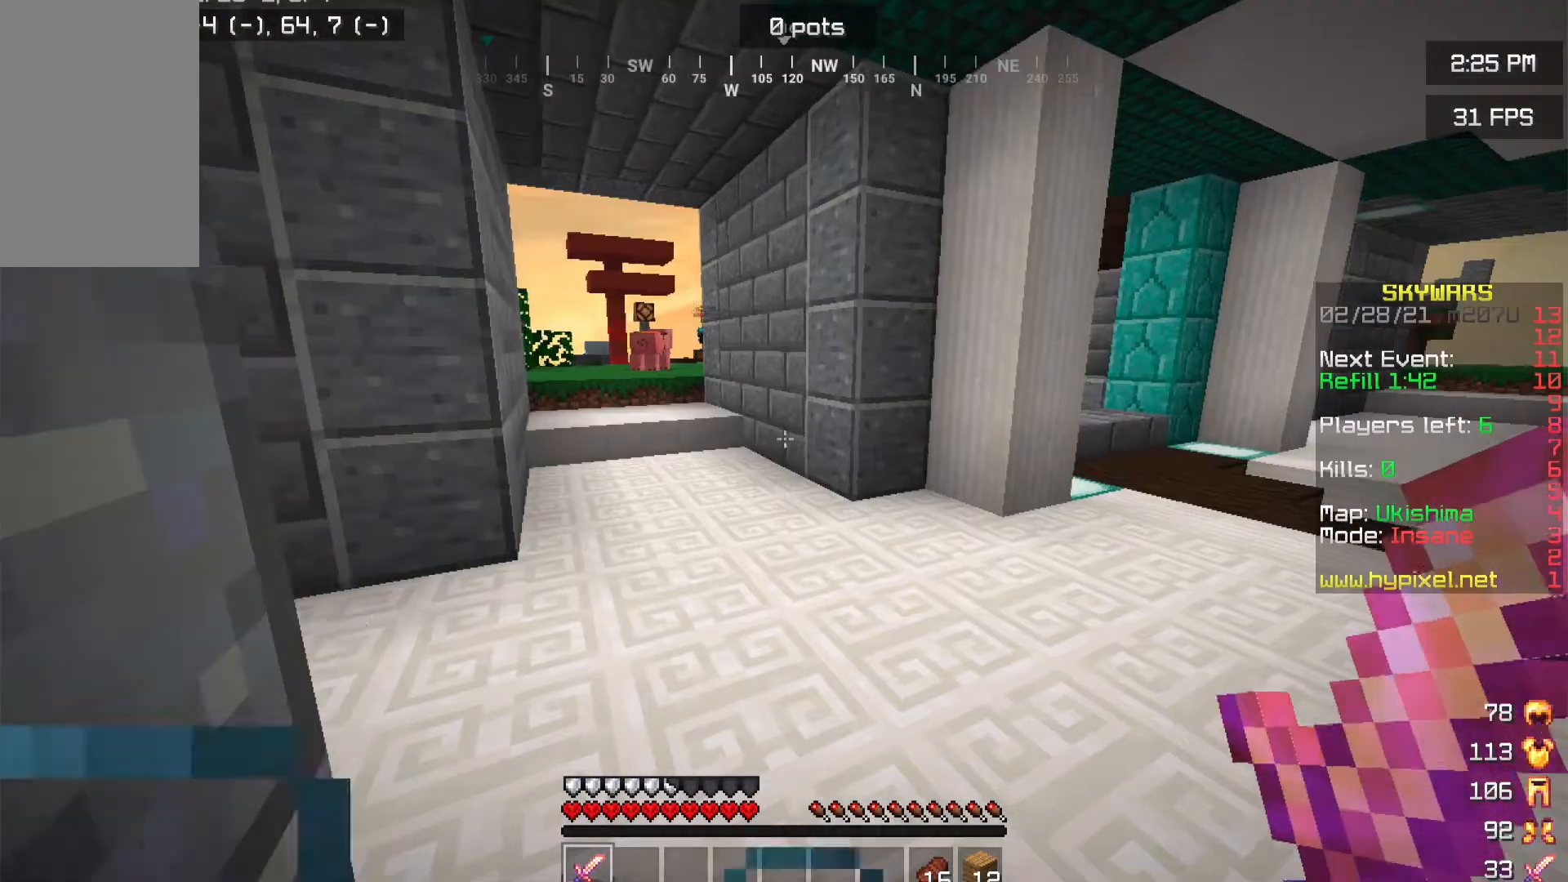
{"keys": ["s"], "mouse": [], "events": [[100, "d", "up"]]}
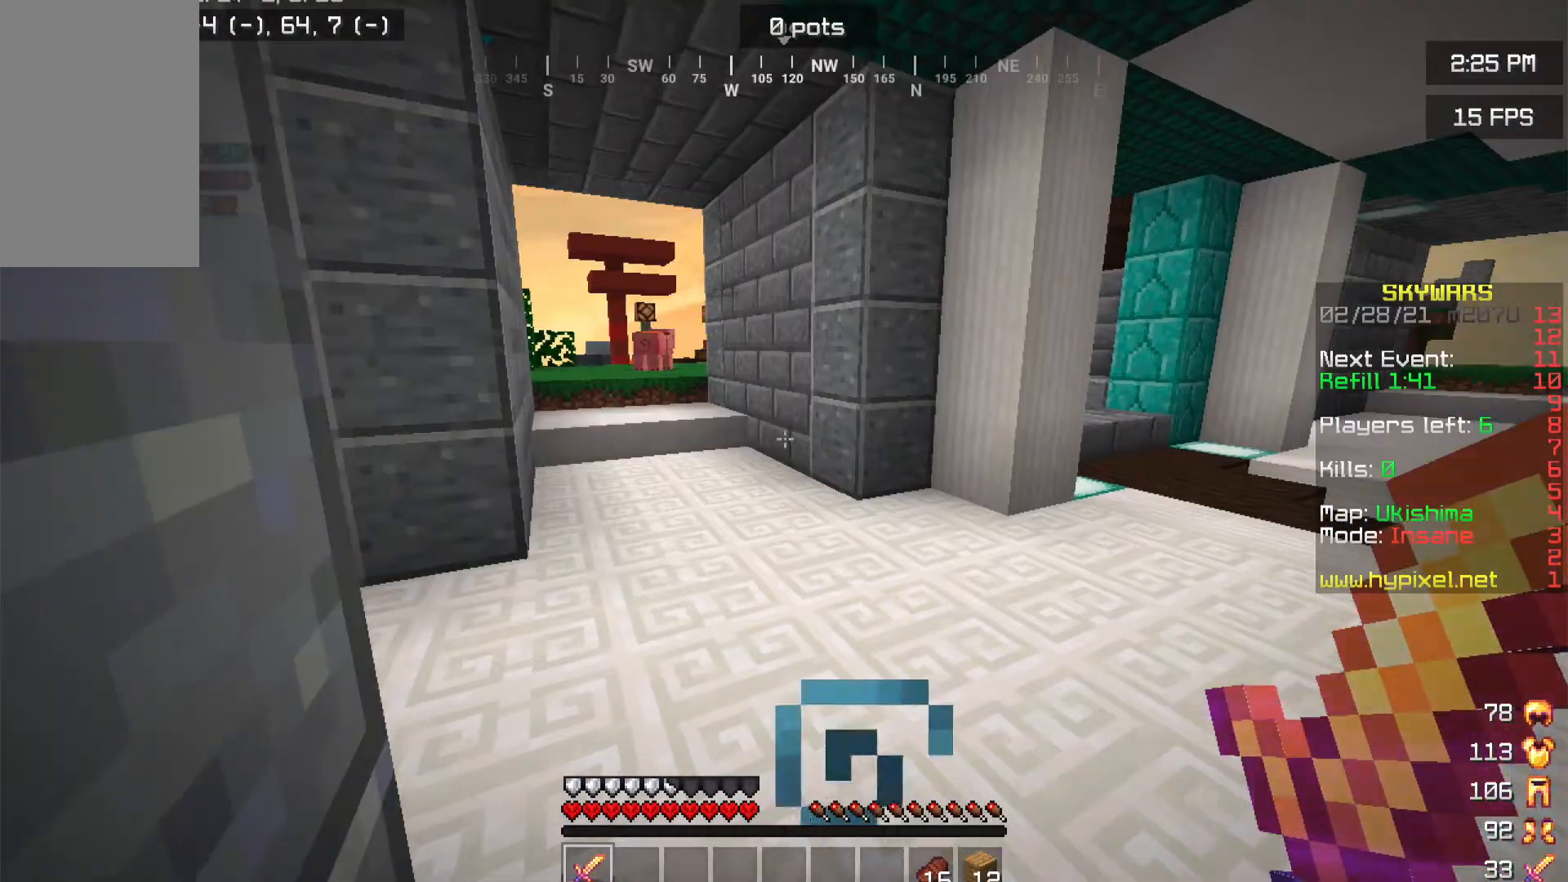
{"keys": ["s"], "mouse": [], "events": []}
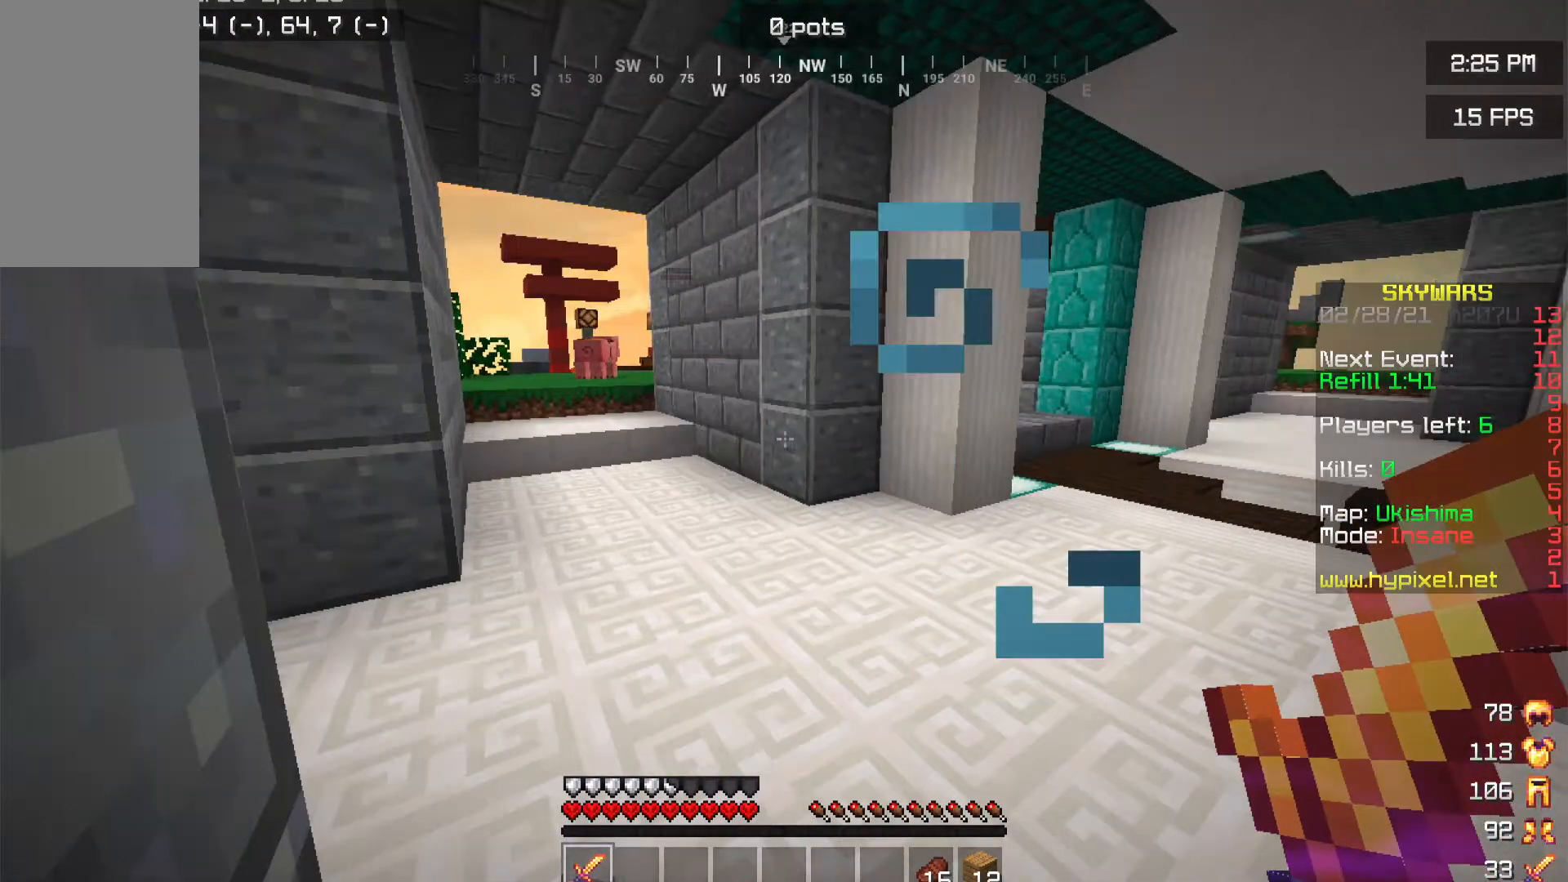
{"keys": [], "mouse": [], "events": [[450, "s", "up"]]}
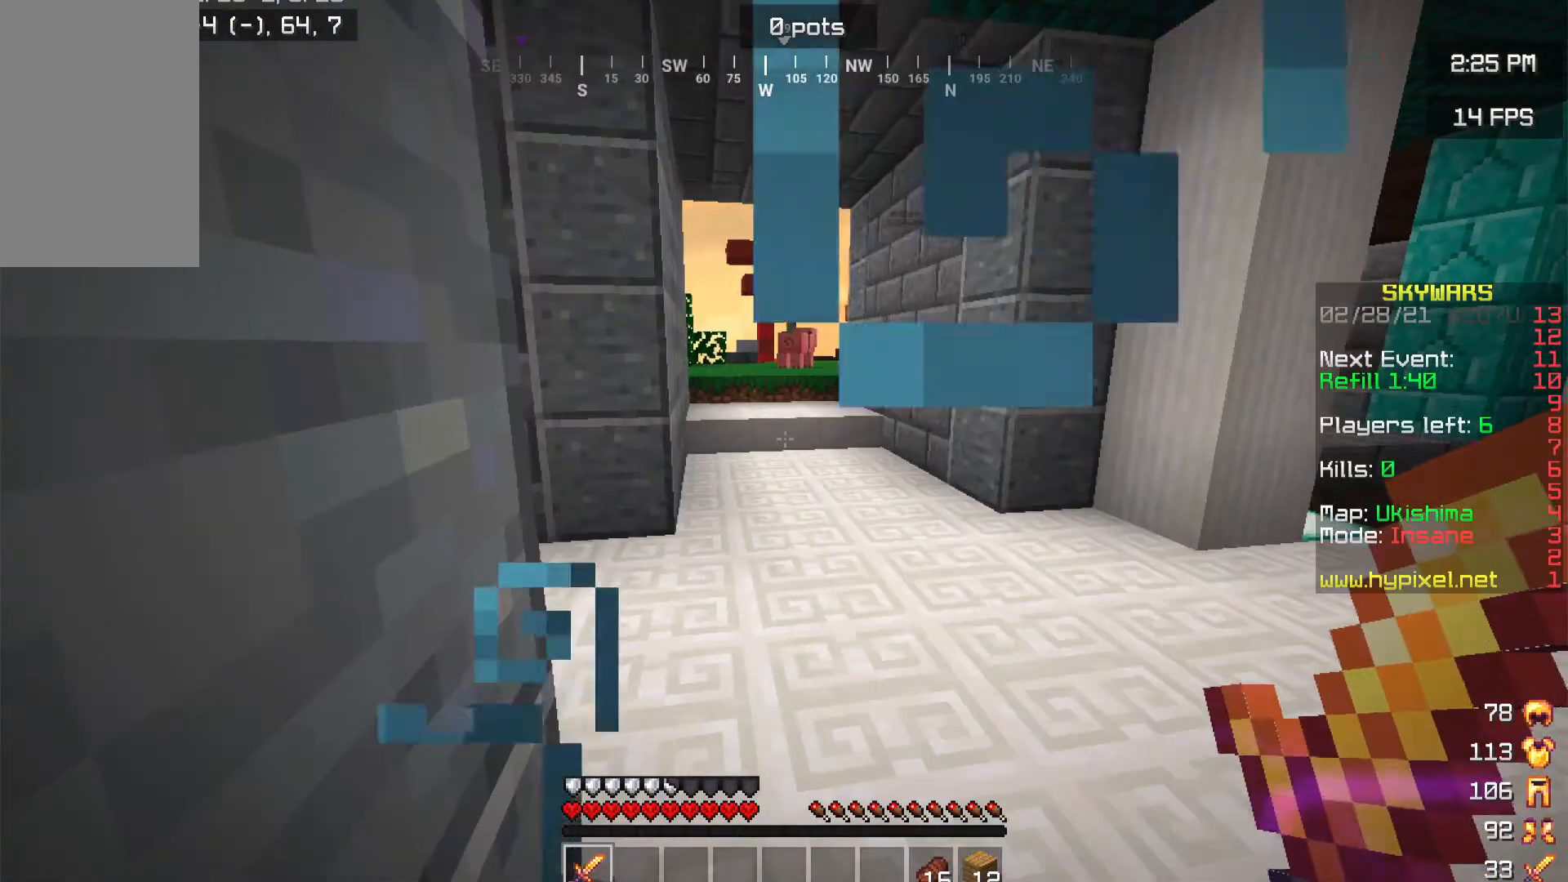
{"keys": [], "mouse": [], "events": []}
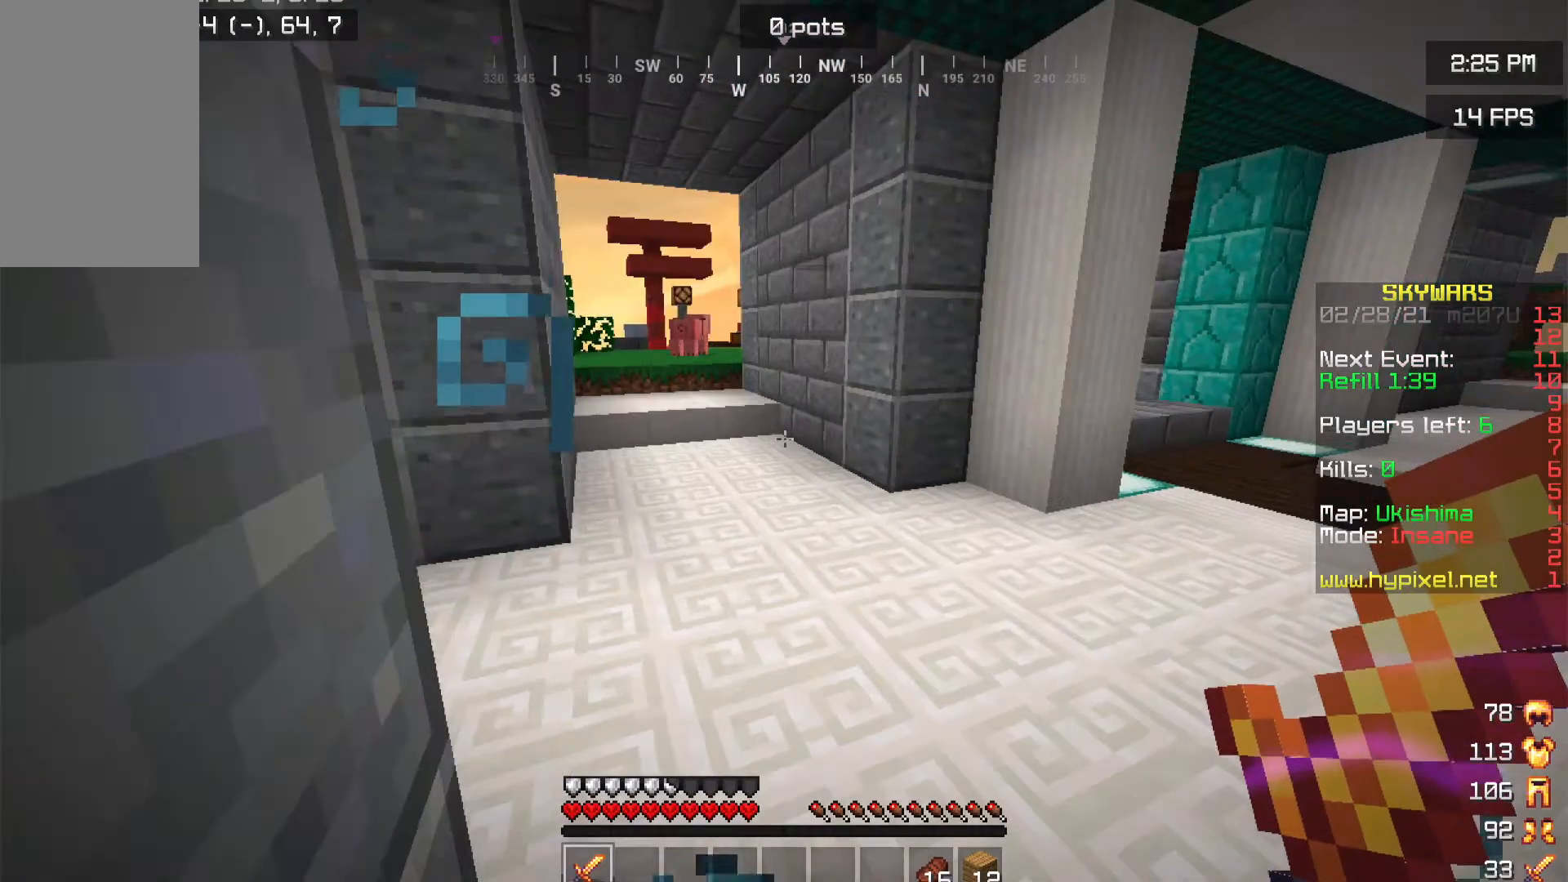
{"keys": [], "mouse": [], "events": []}
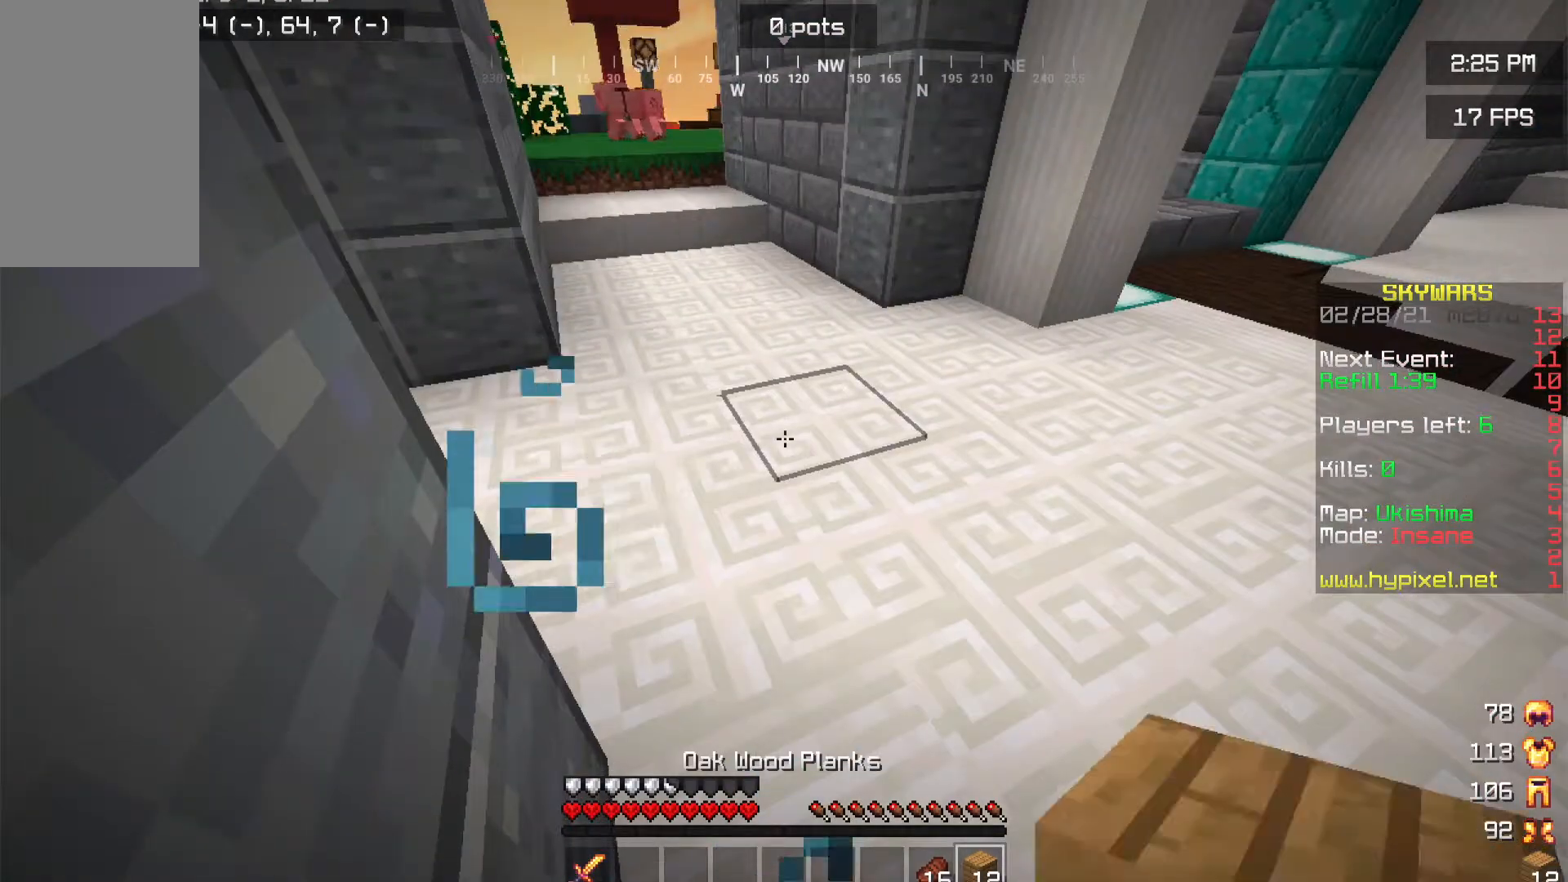
{"keys": [], "mouse": [], "events": []}
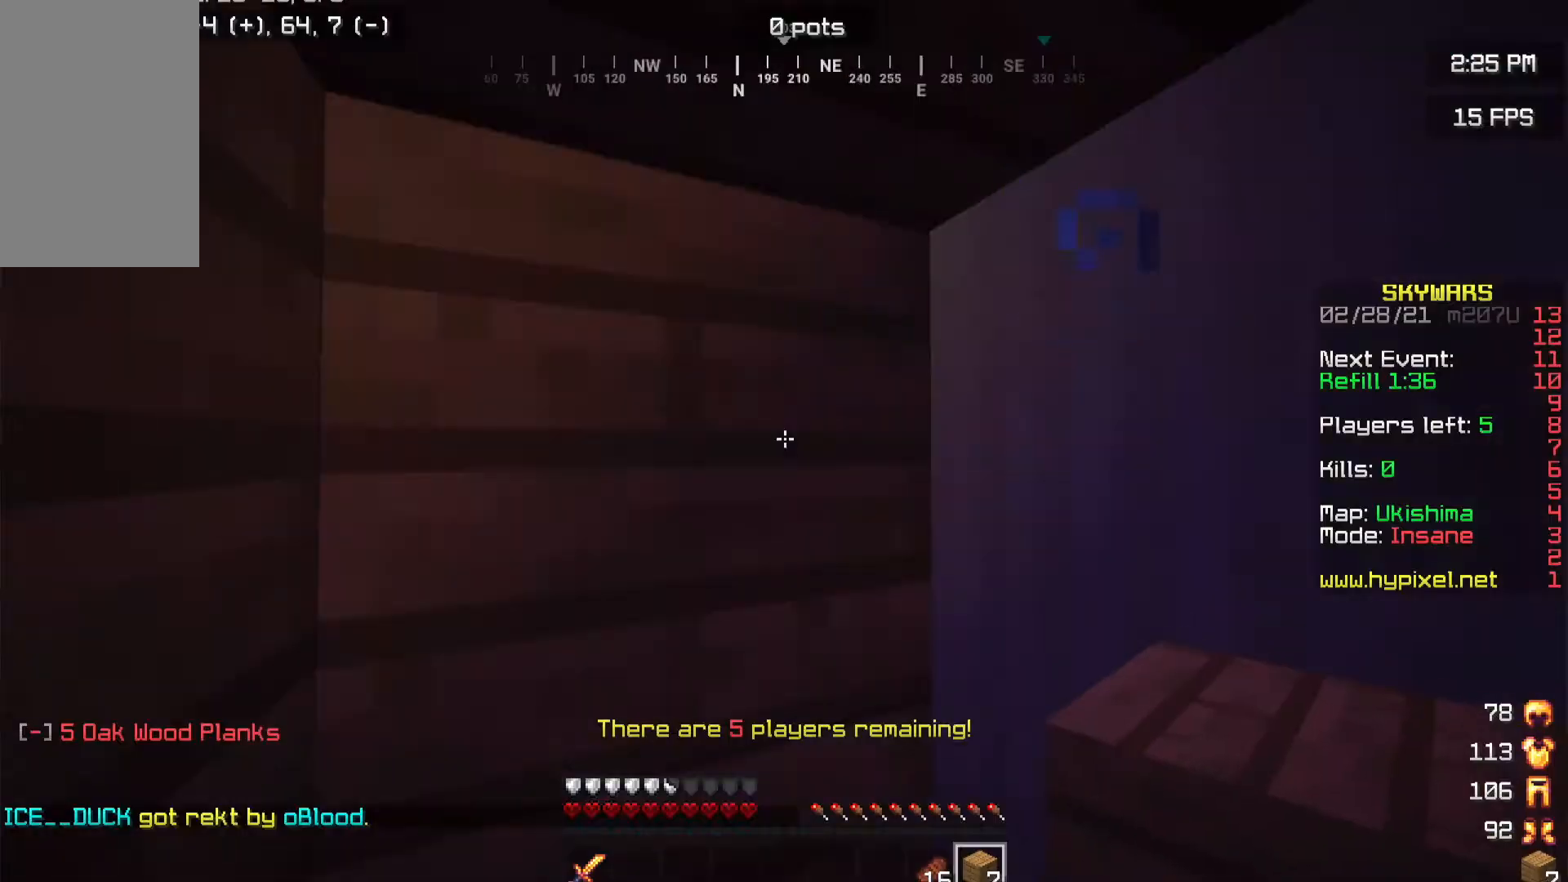
{"keys": [], "mouse": [], "events": []}
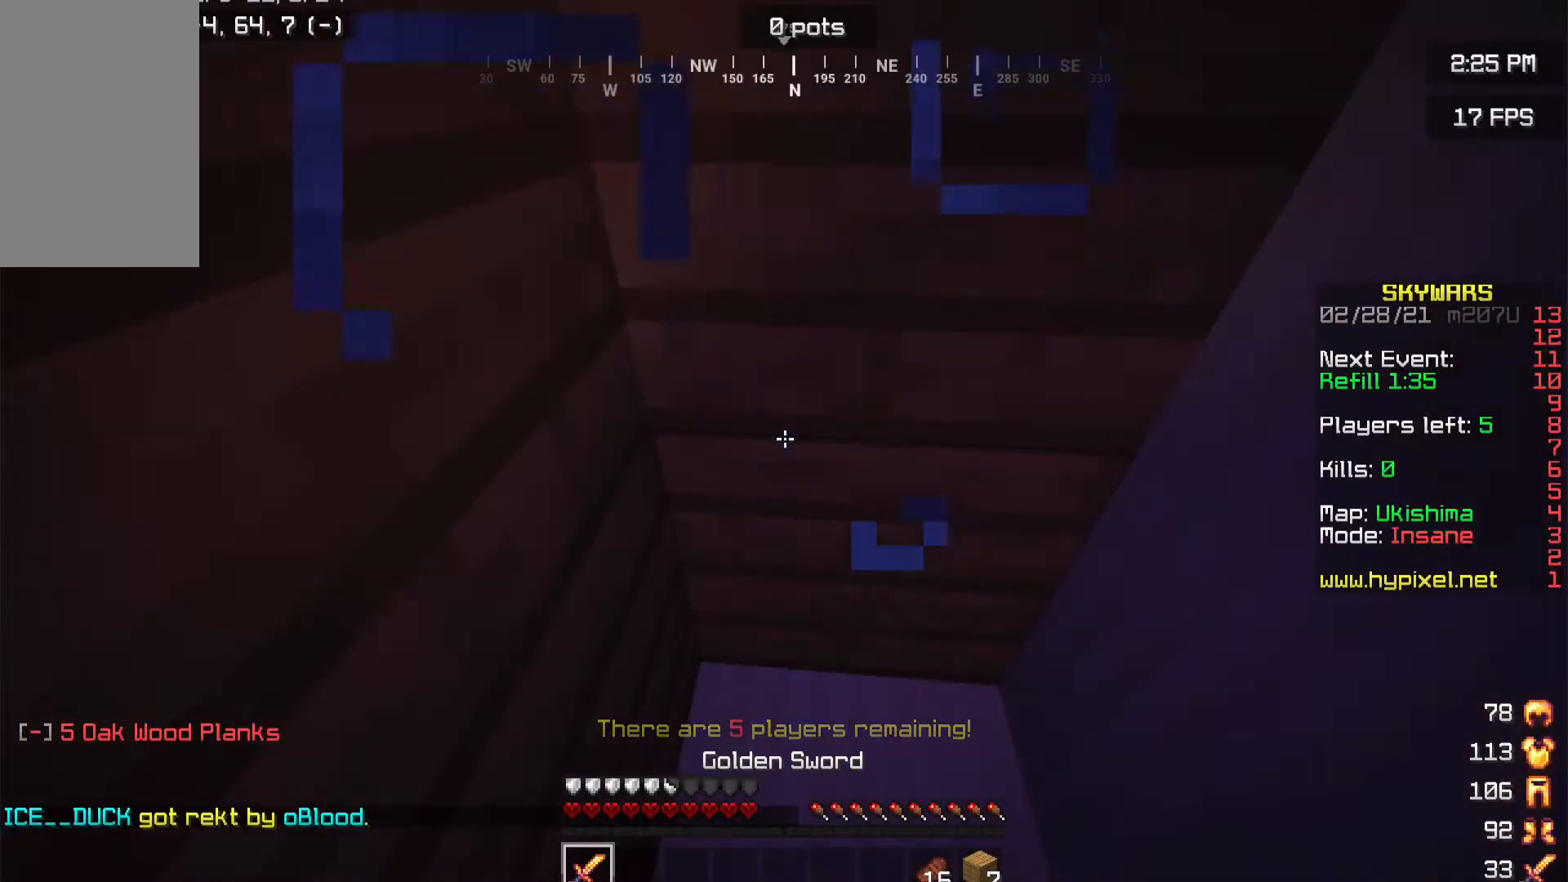
{"keys": [], "mouse": [], "events": []}
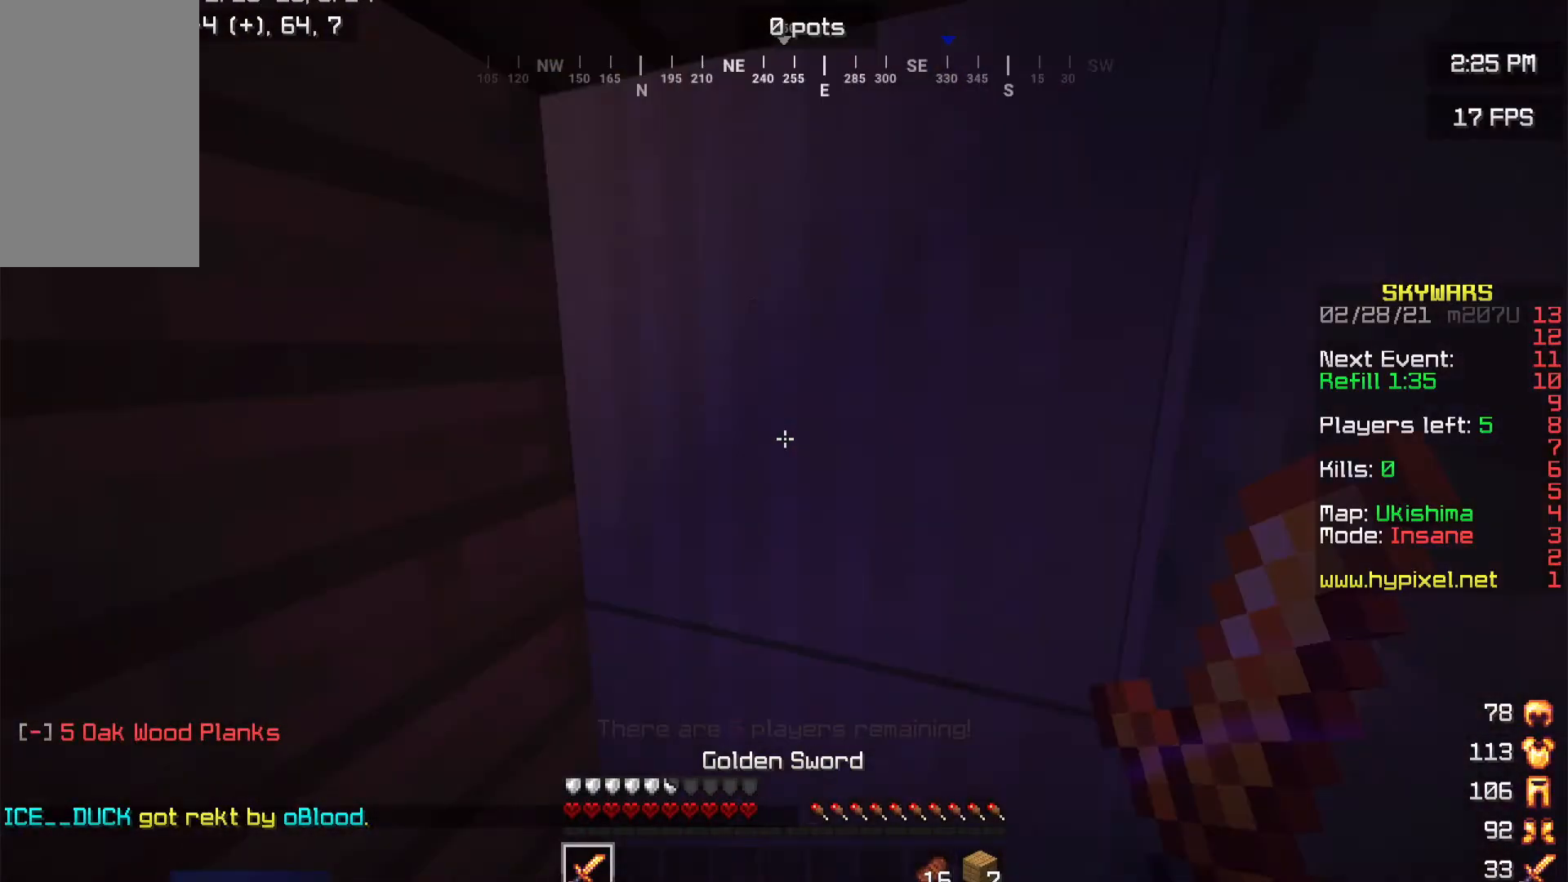
{"keys": ["a"], "mouse": []}
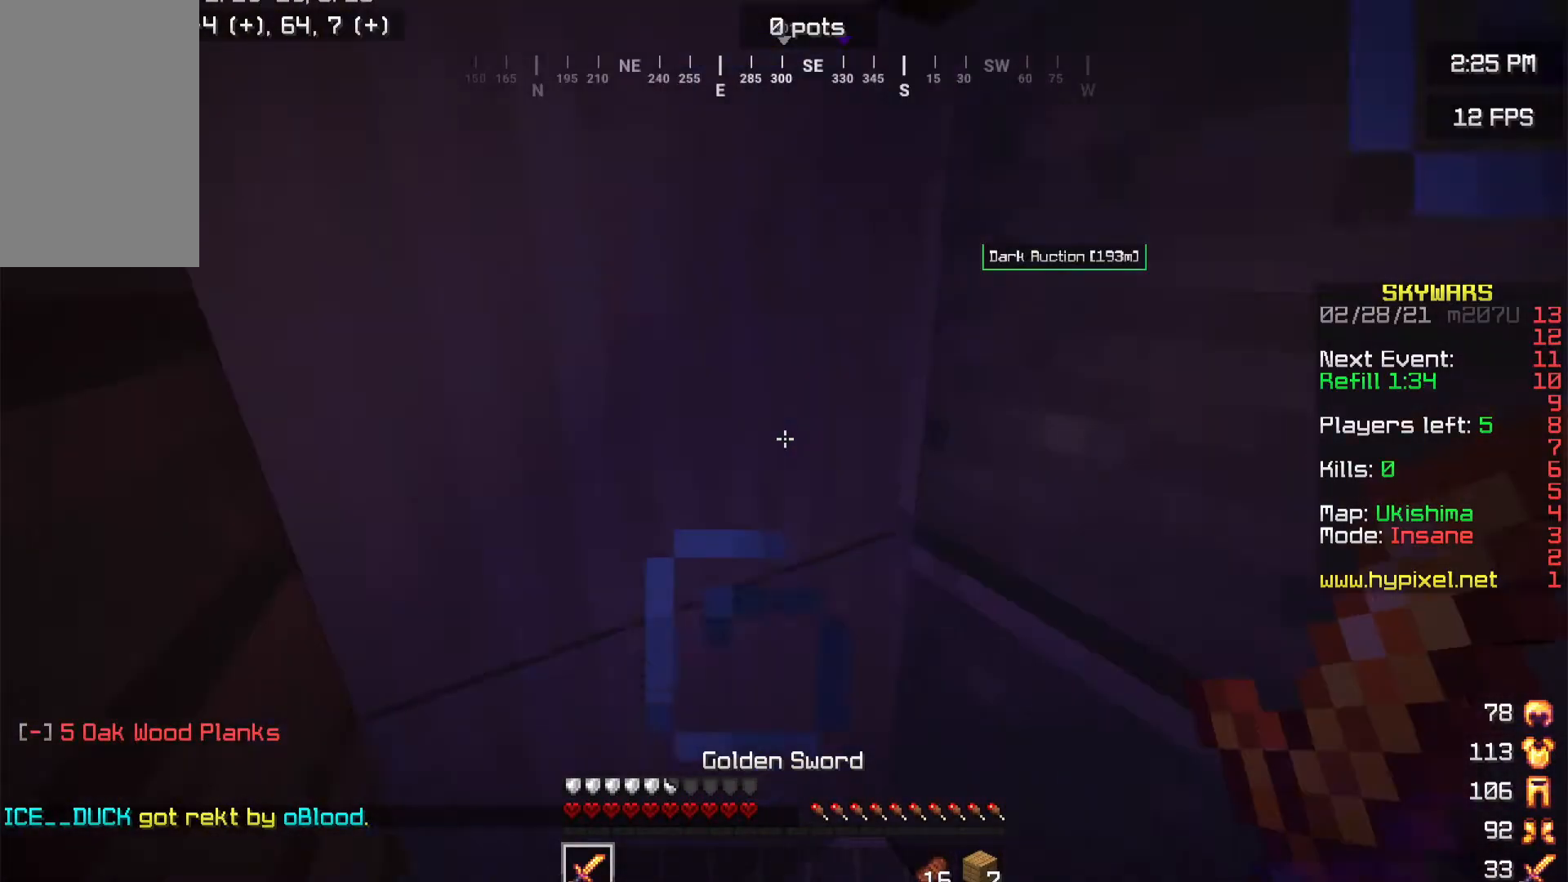
{"keys": ["s"], "mouse": []}
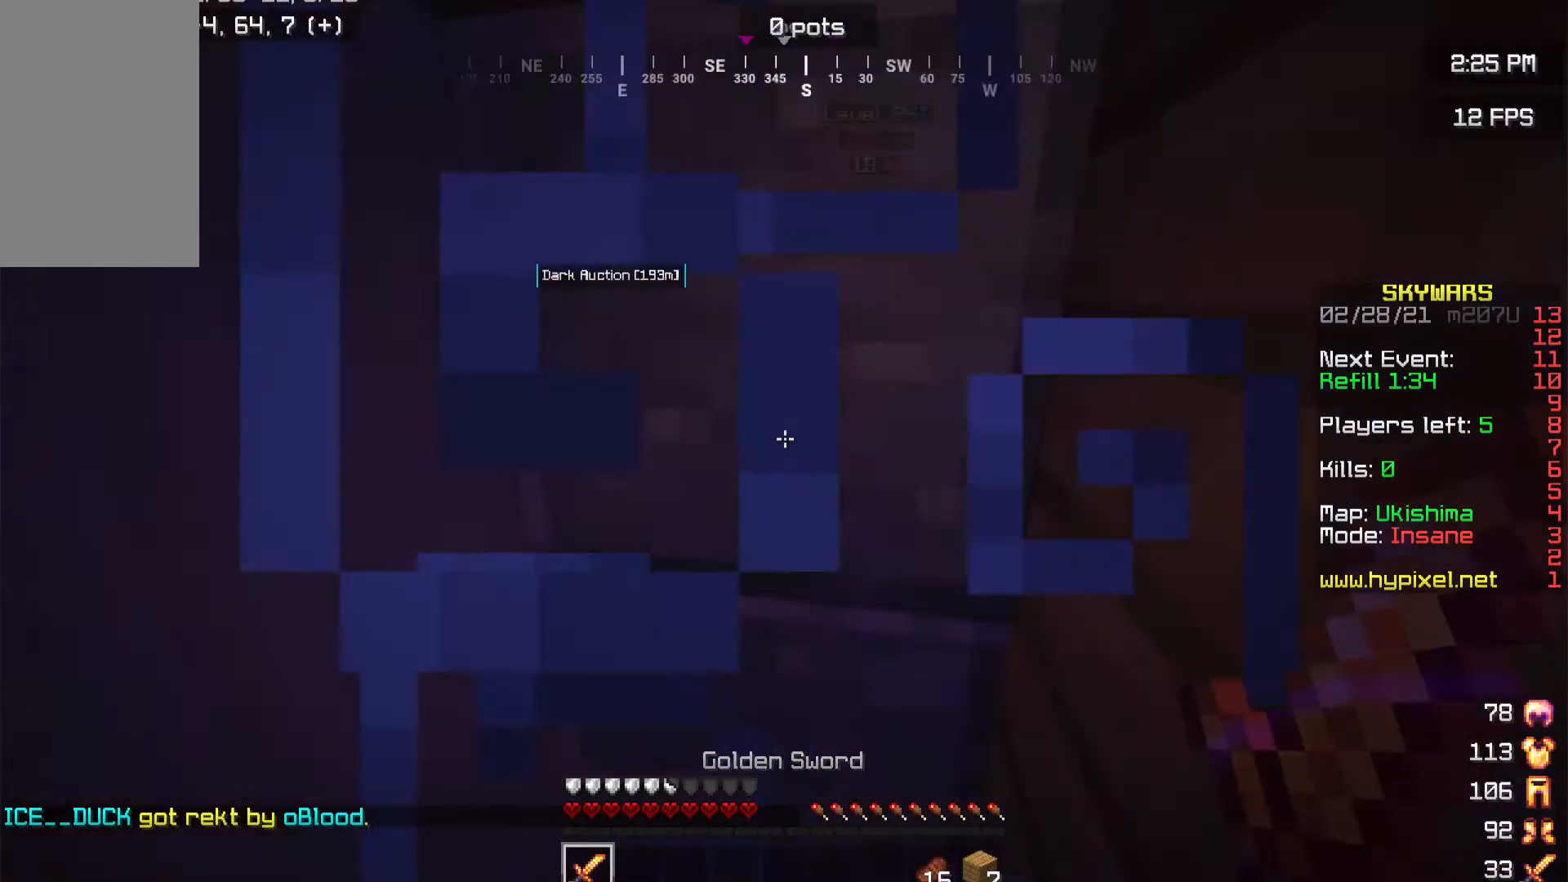
{"keys": ["w"], "mouse": [], "events": [[67, "s", "up"], [417, "w", "down"]]}
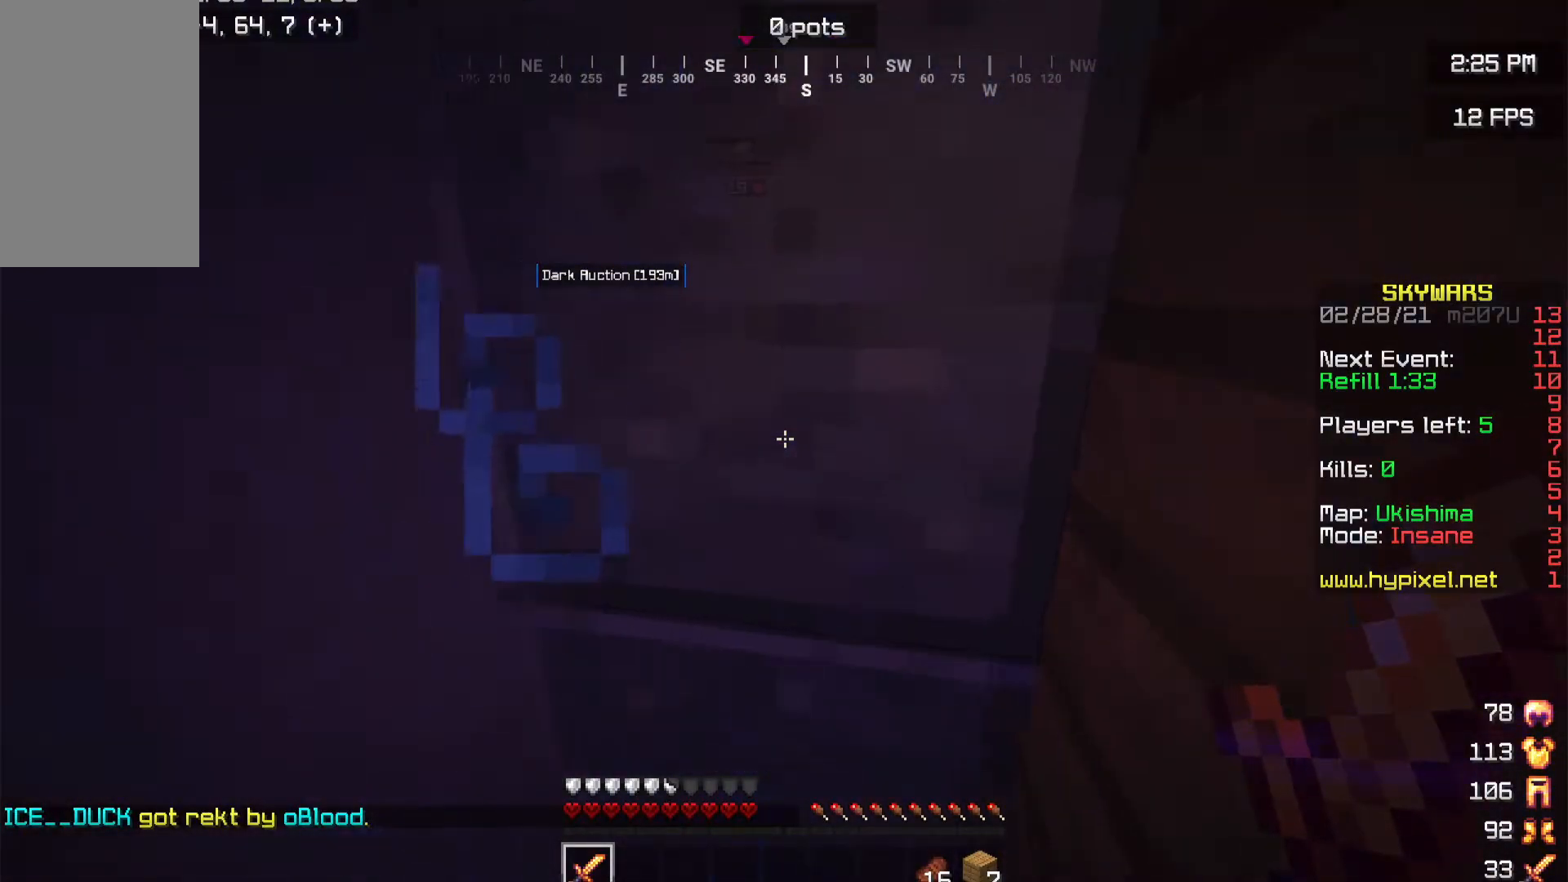
{"keys": [], "mouse": [], "events": [[166, "w", "up"]]}
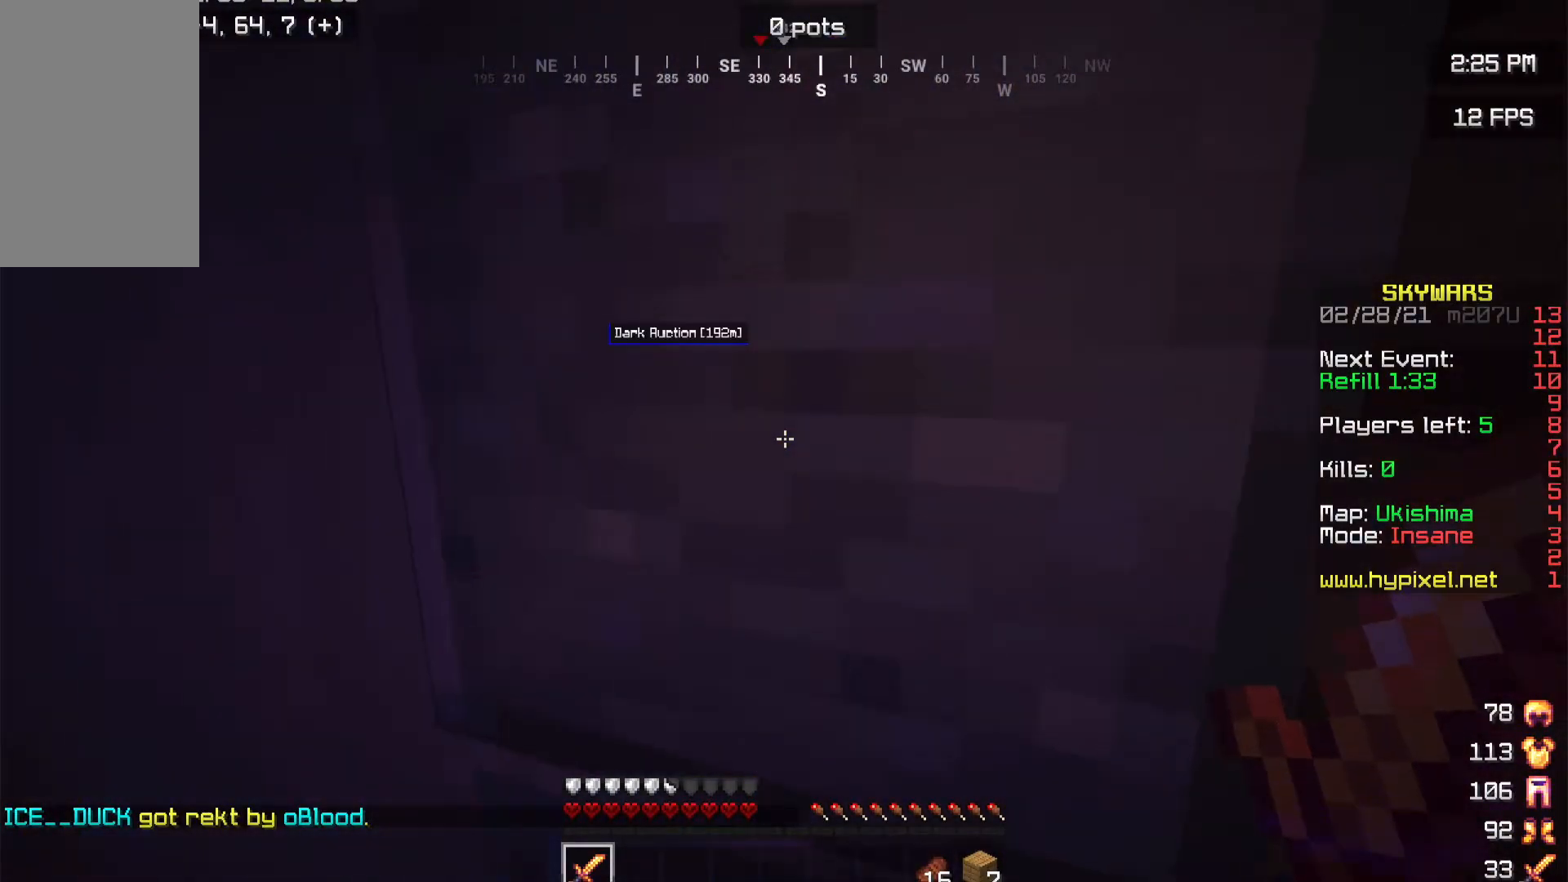
{"keys": [], "mouse": []}
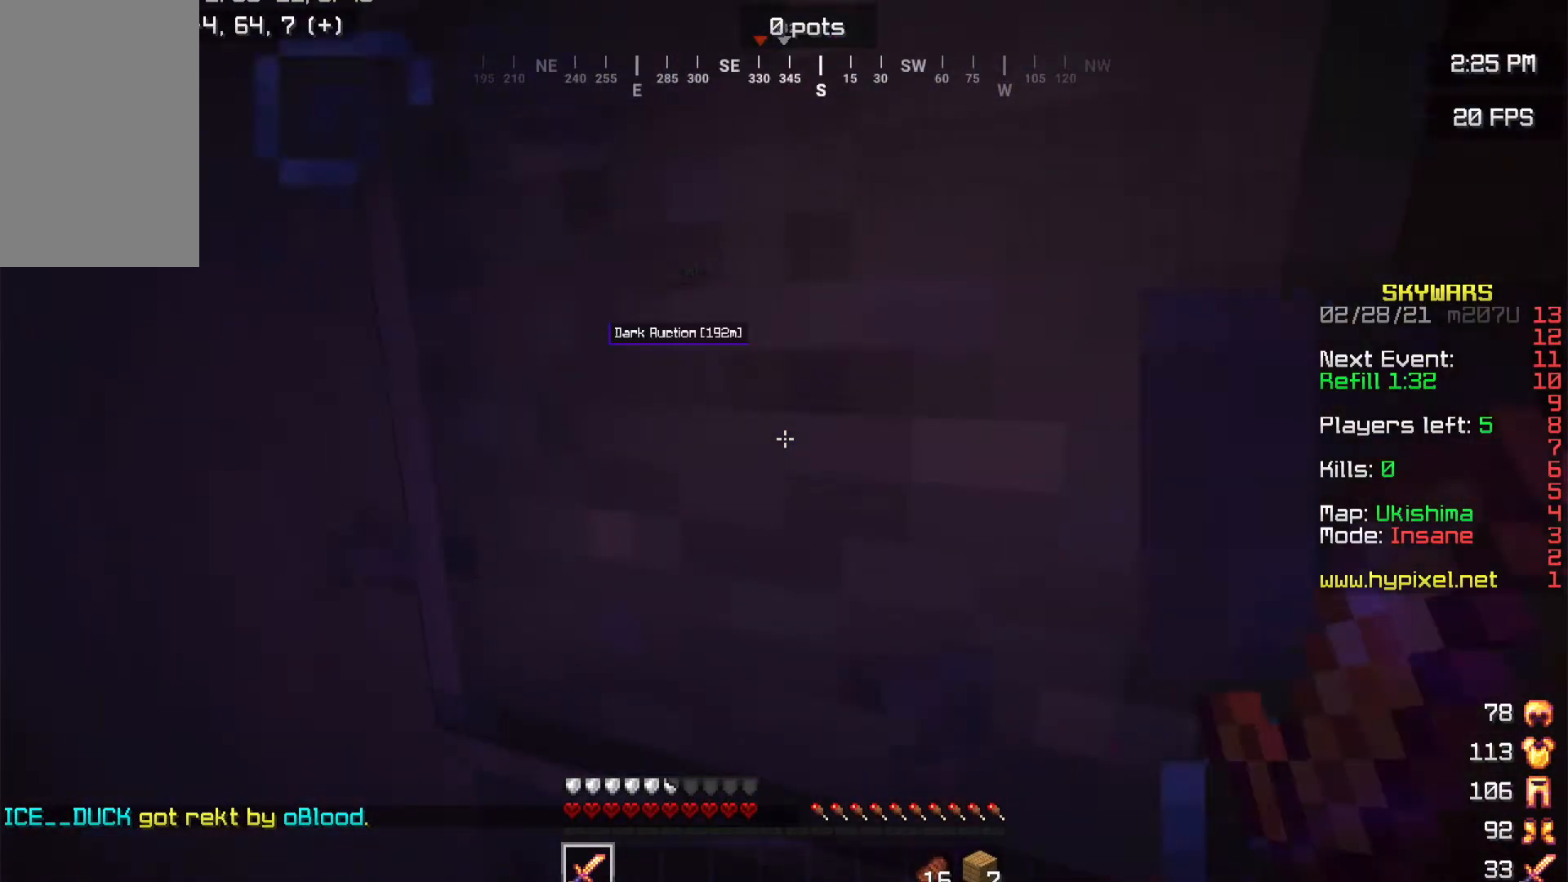
{"keys": ["s"], "mouse": []}
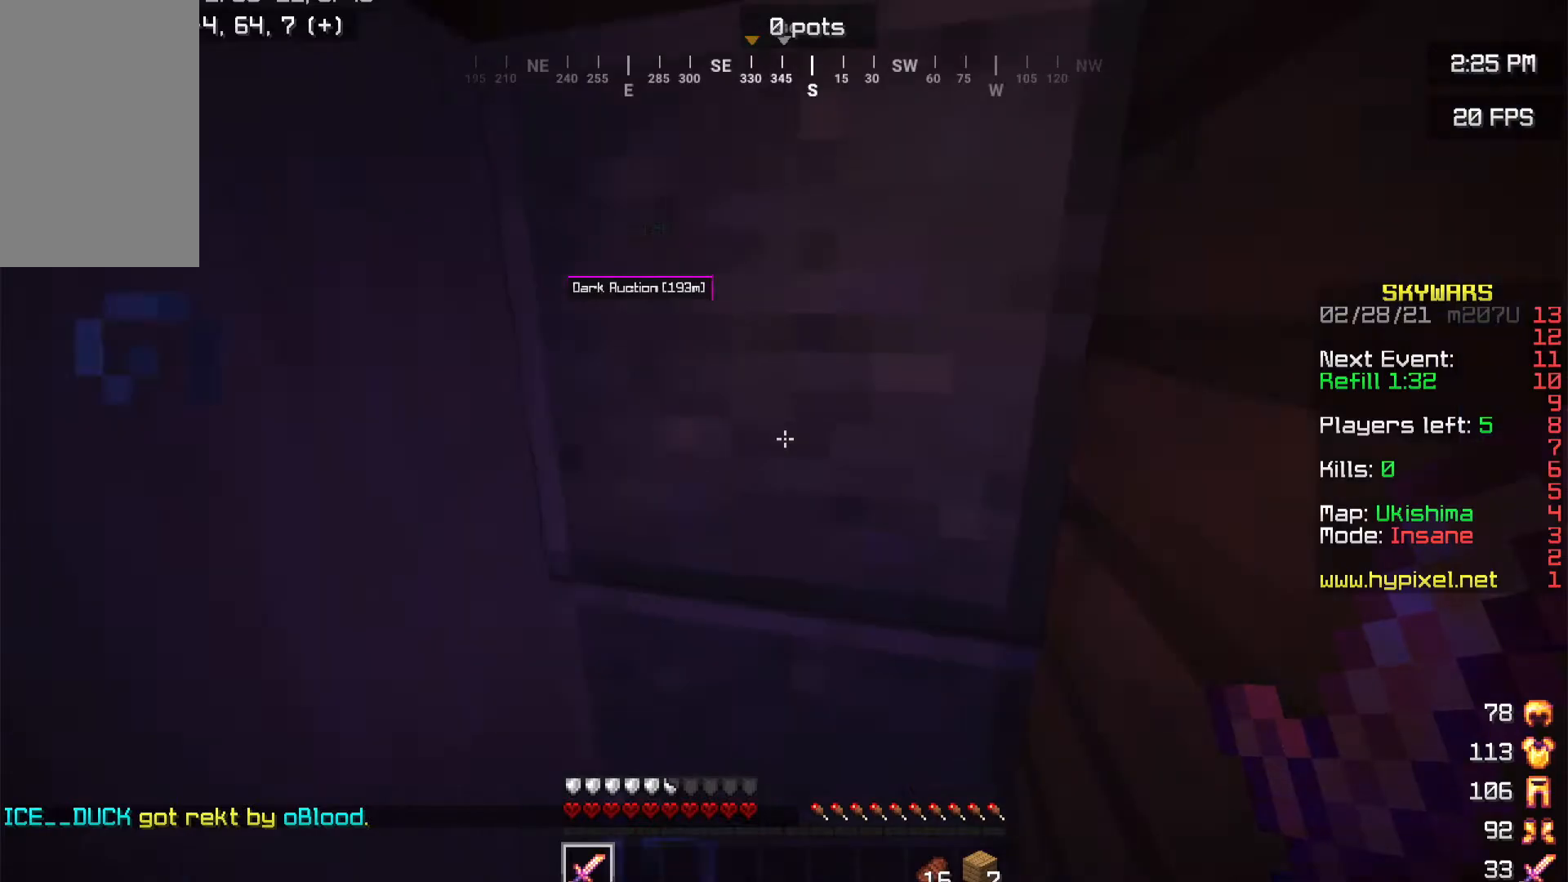
{"keys": ["s"], "mouse": [], "events": []}
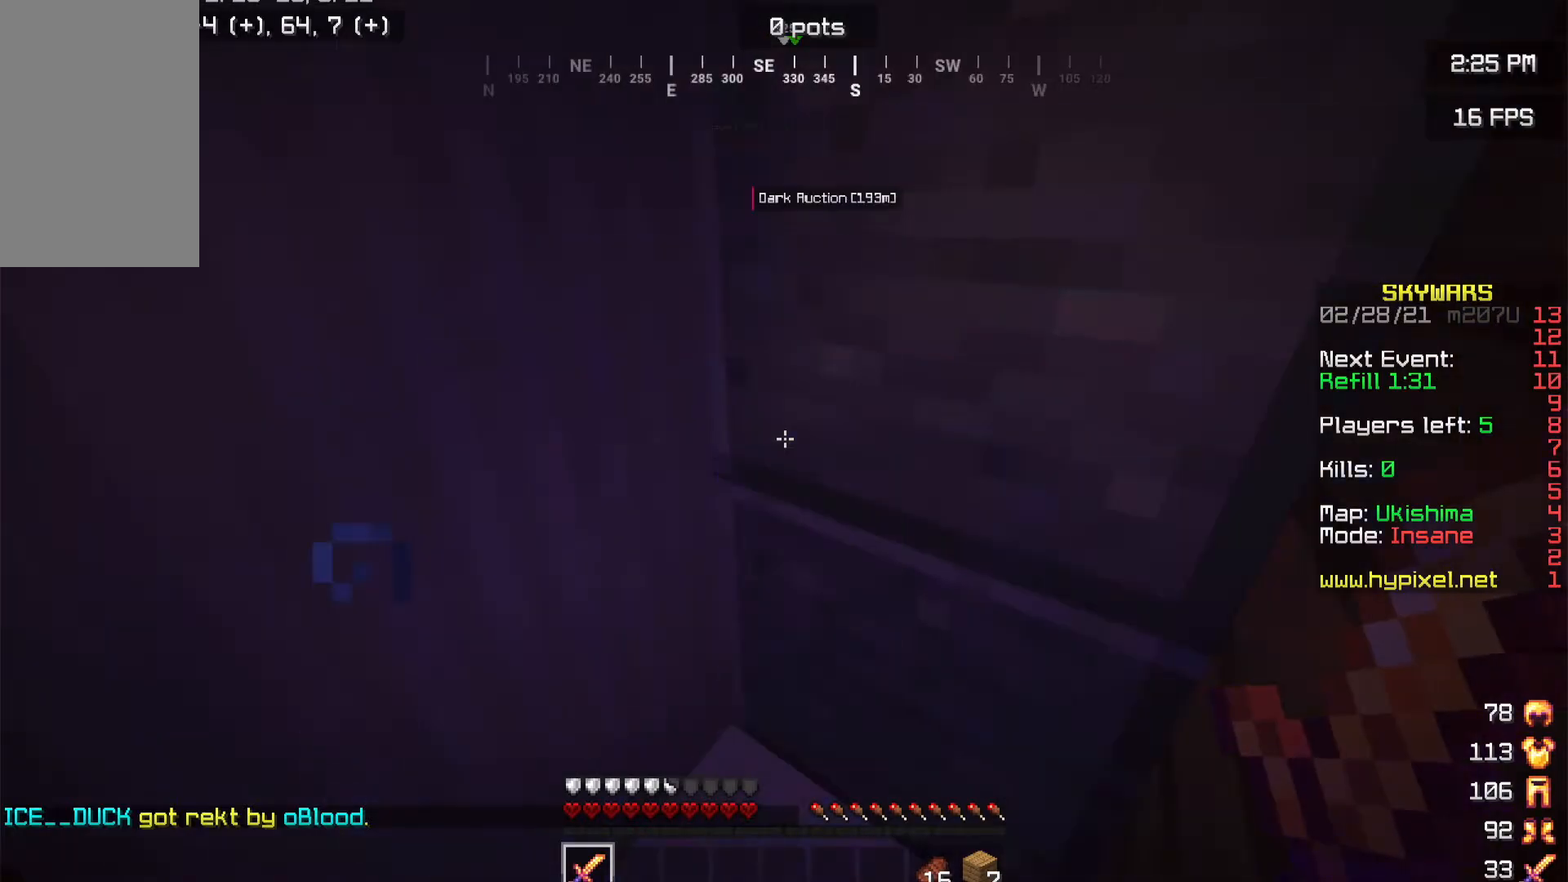
{"keys": [], "mouse": [], "events": [[367, "s", "up"]]}
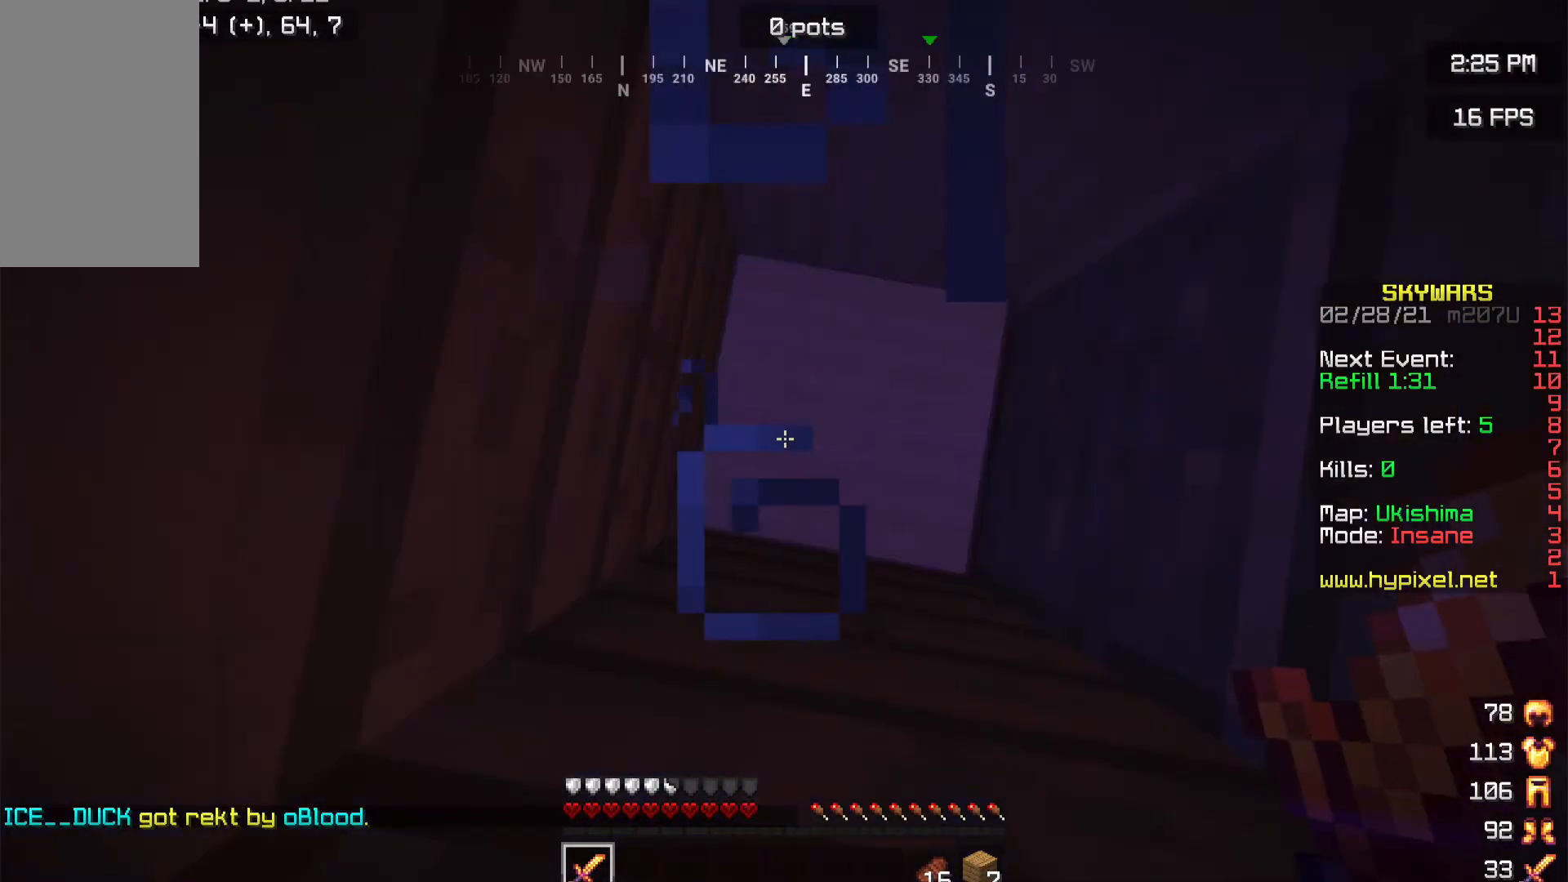
{"keys": [], "mouse": [], "events": []}
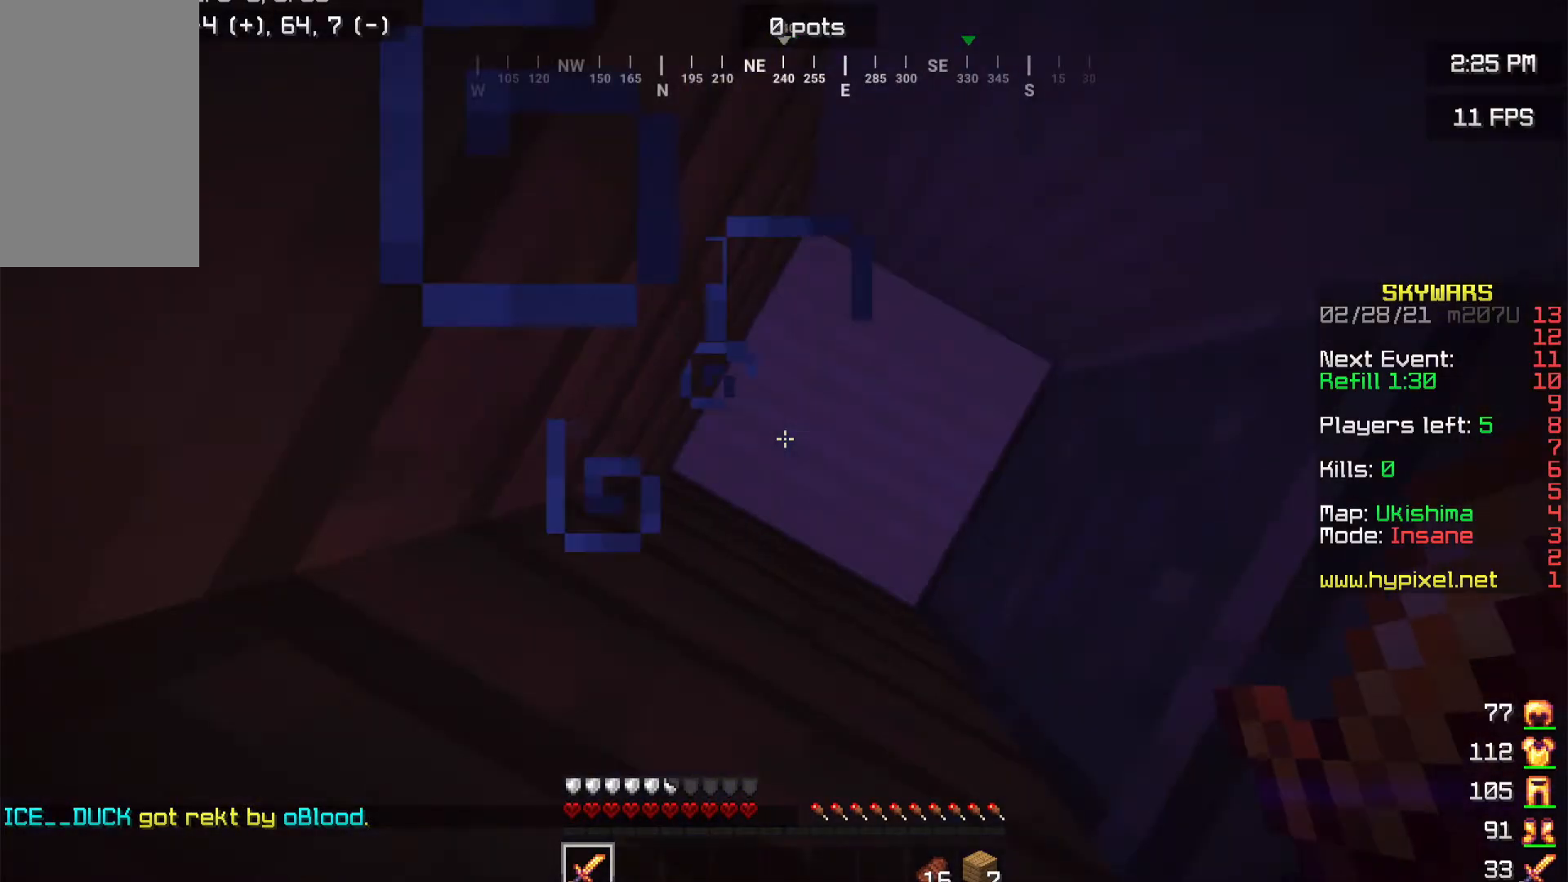
{"keys": [], "mouse": [], "events": []}
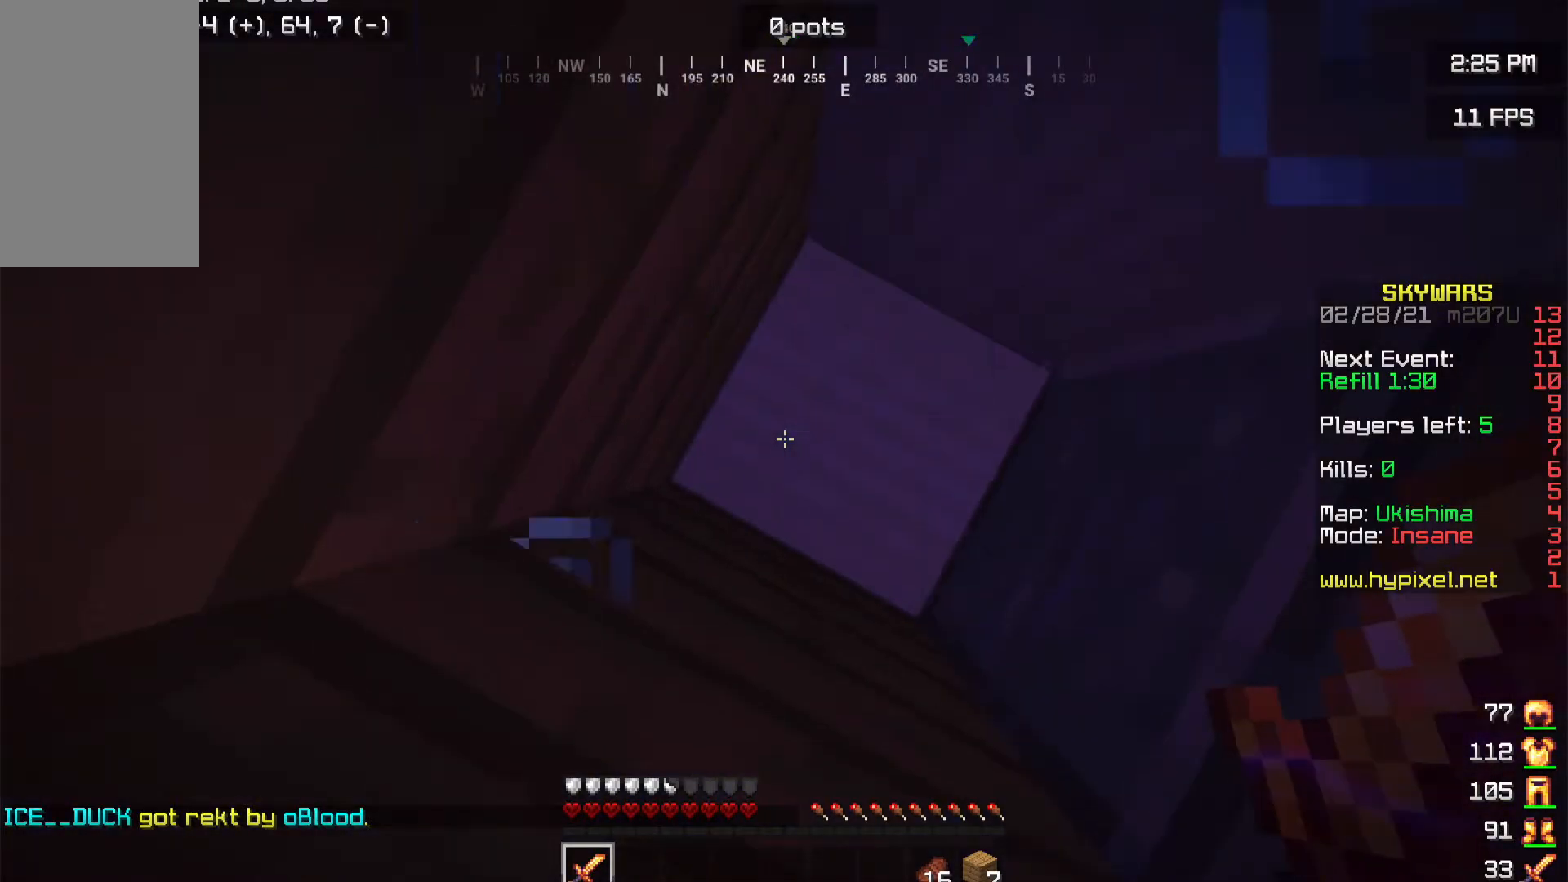
{"keys": [], "mouse": []}
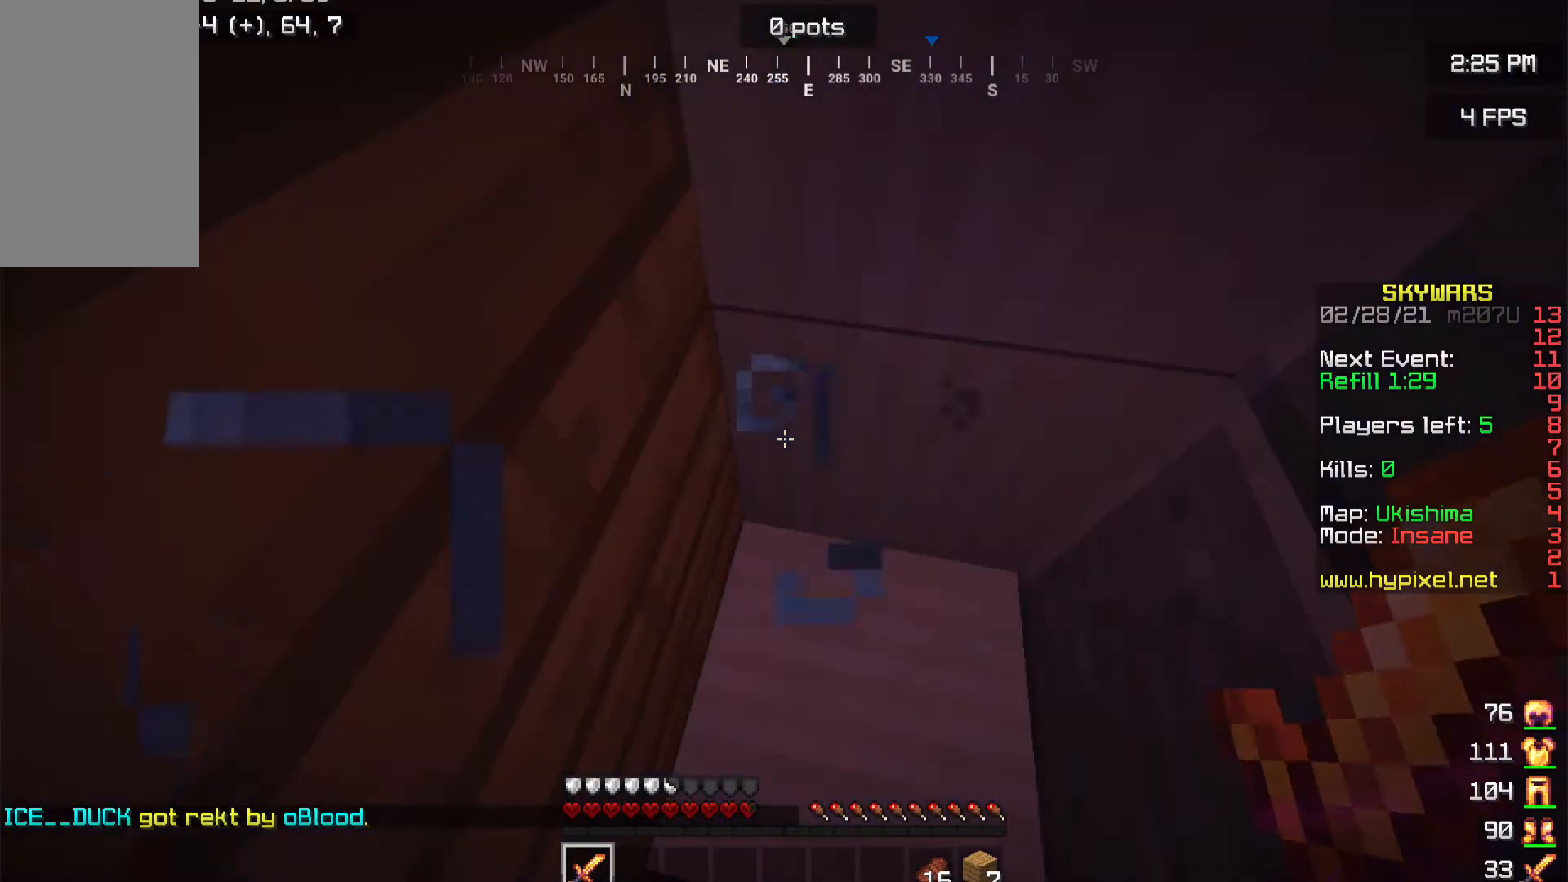
{"keys": [], "mouse": [], "events": []}
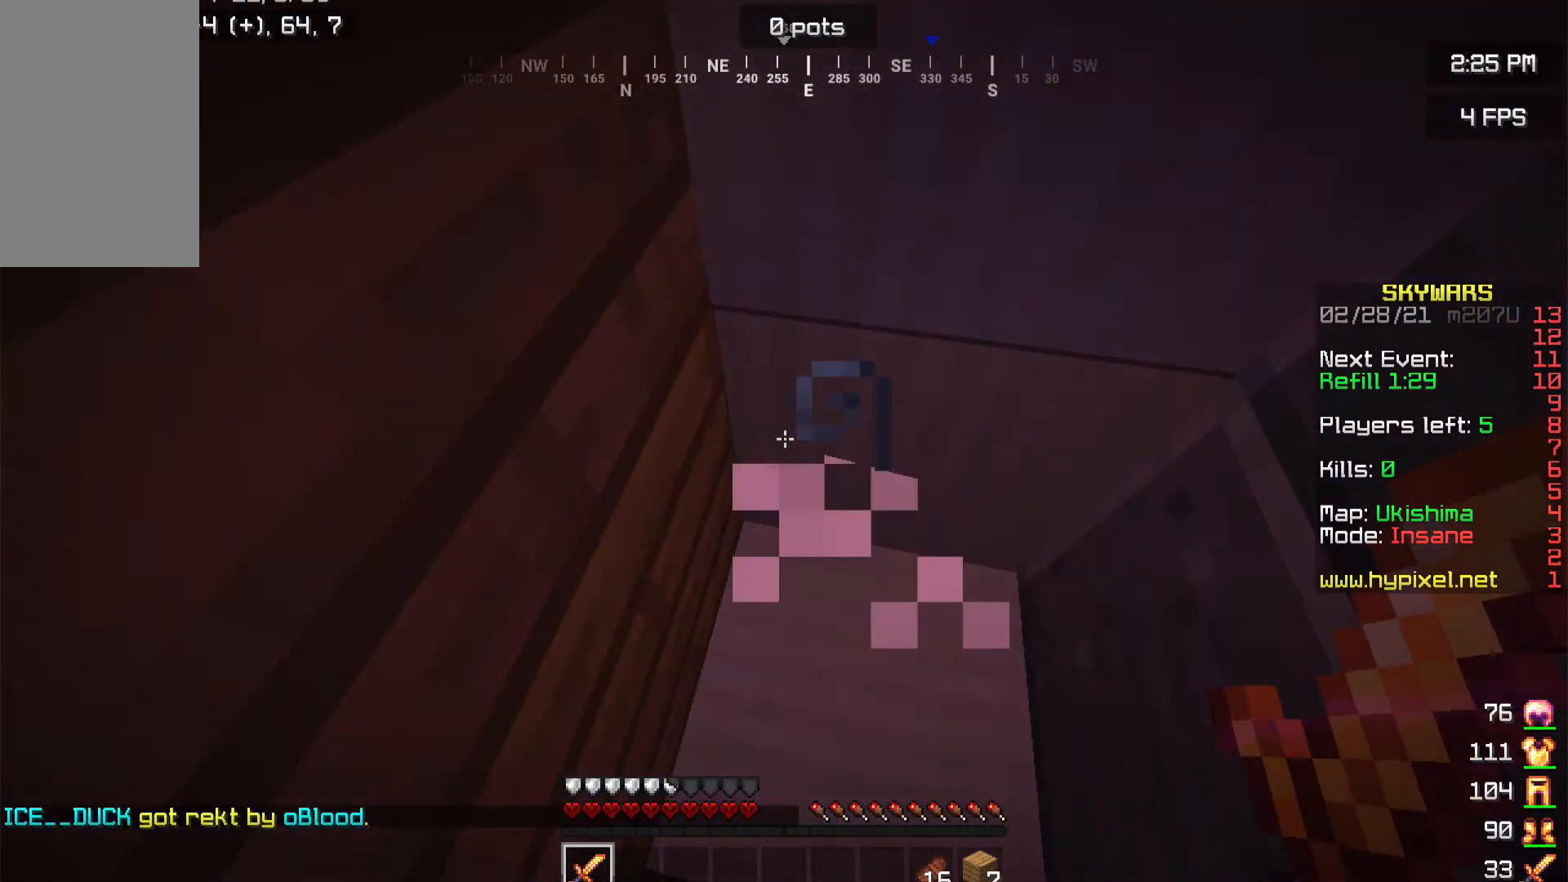
{"keys": [], "mouse": [], "events": []}
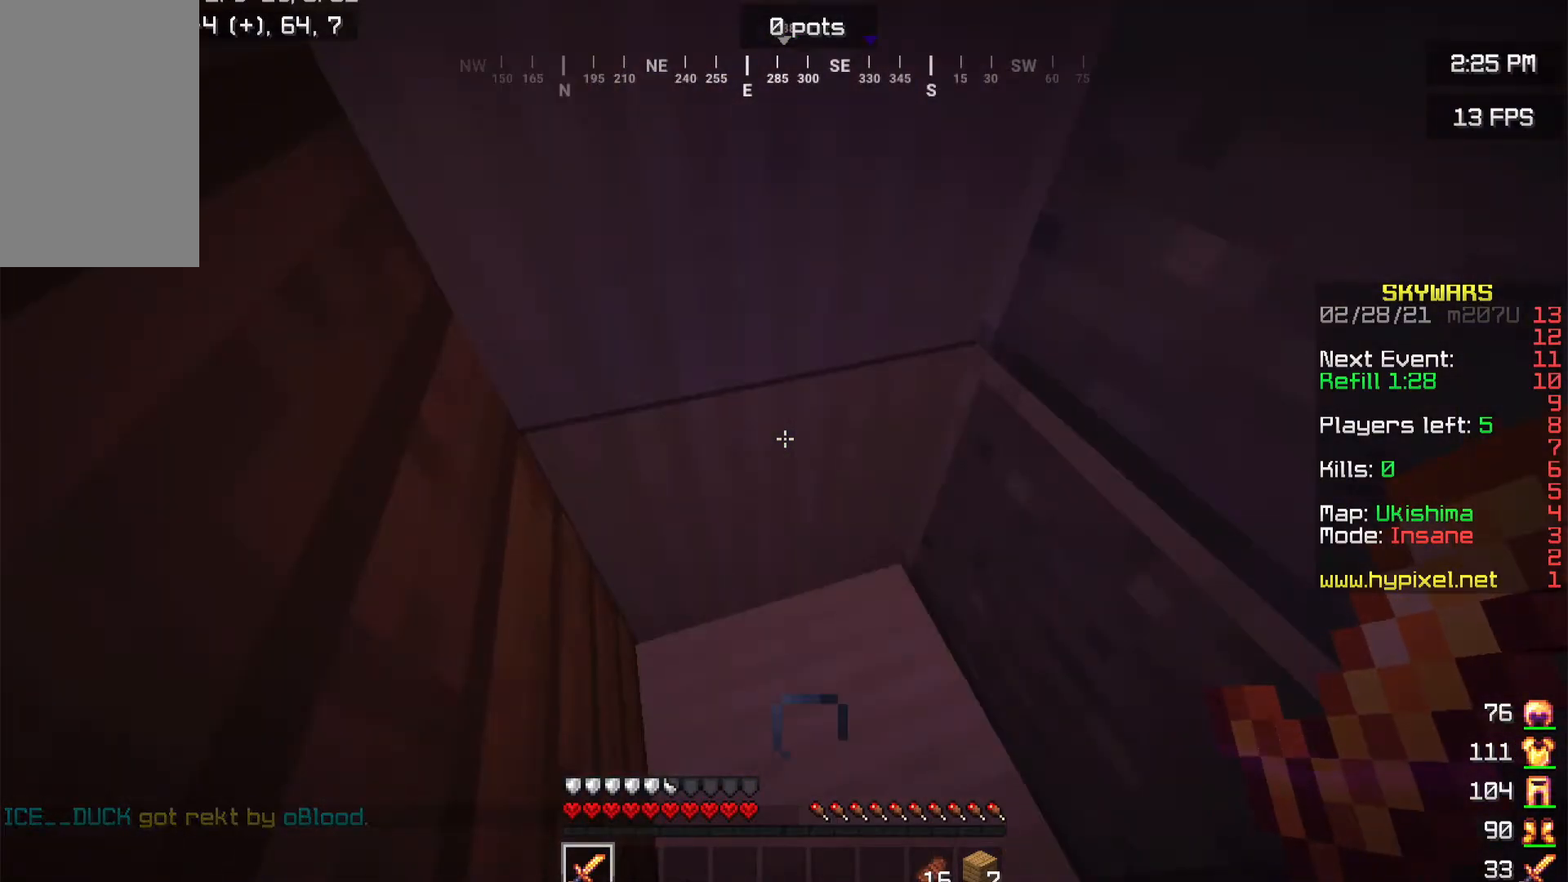
{"keys": [], "mouse": [], "events": []}
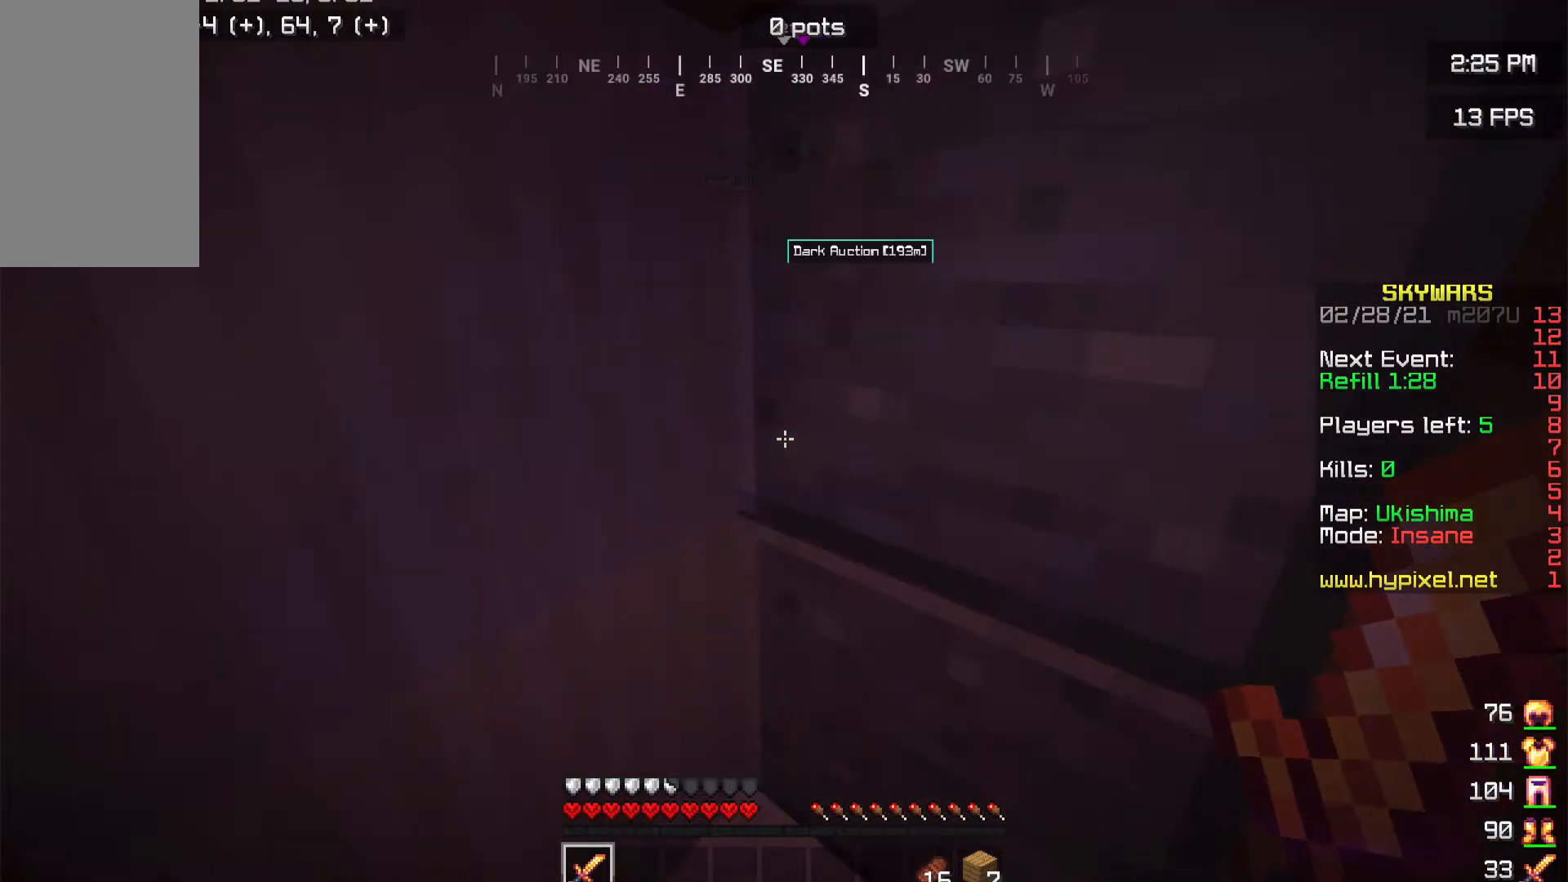
{"keys": [], "mouse": [], "events": []}
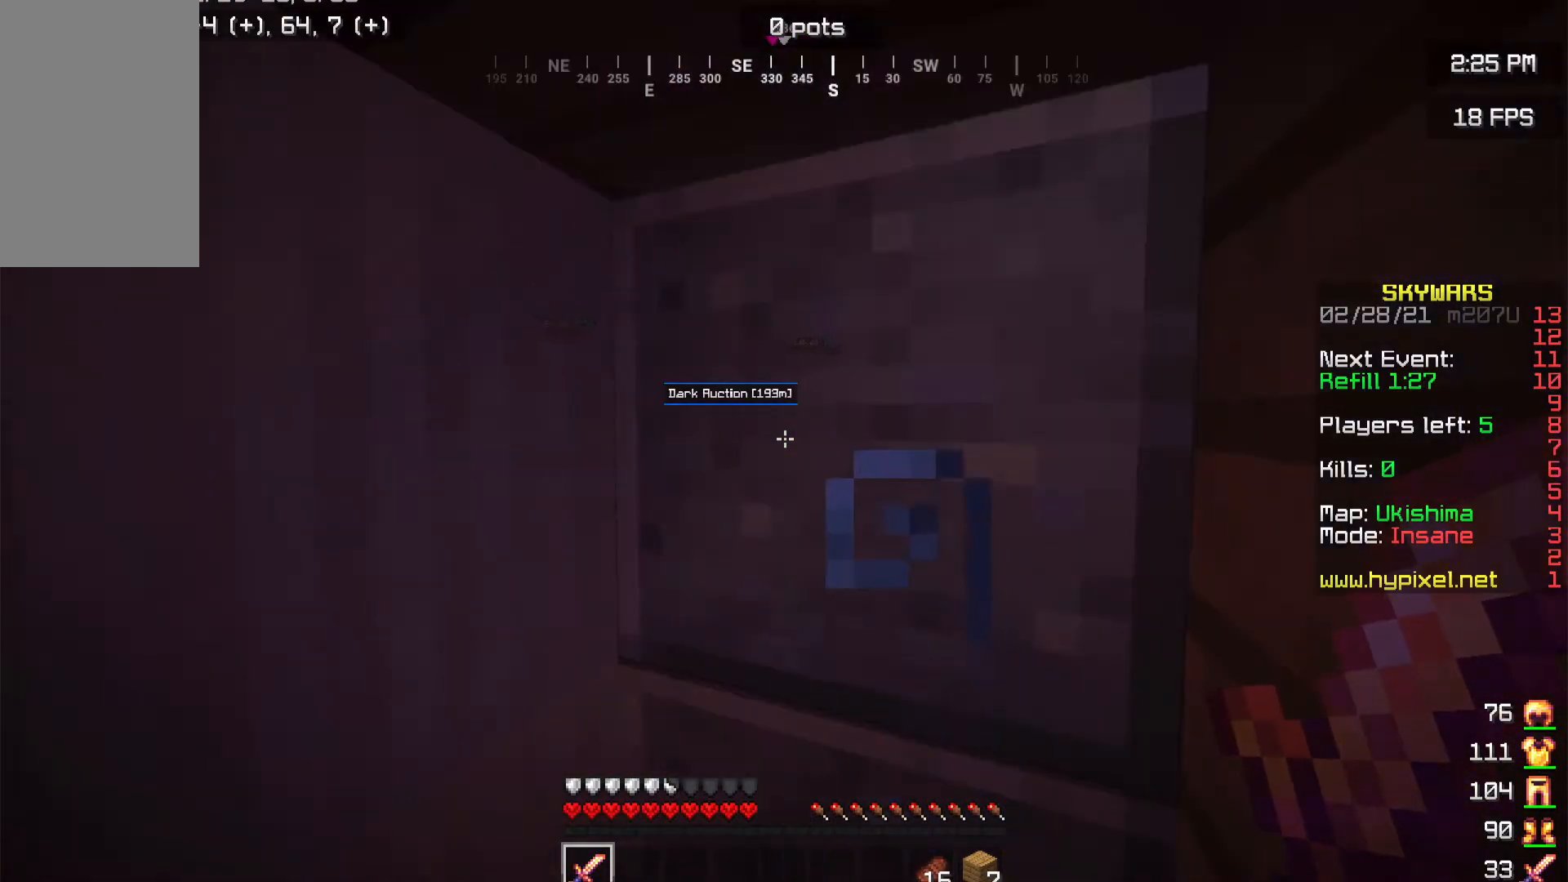
{"keys": [], "mouse": [], "events": []}